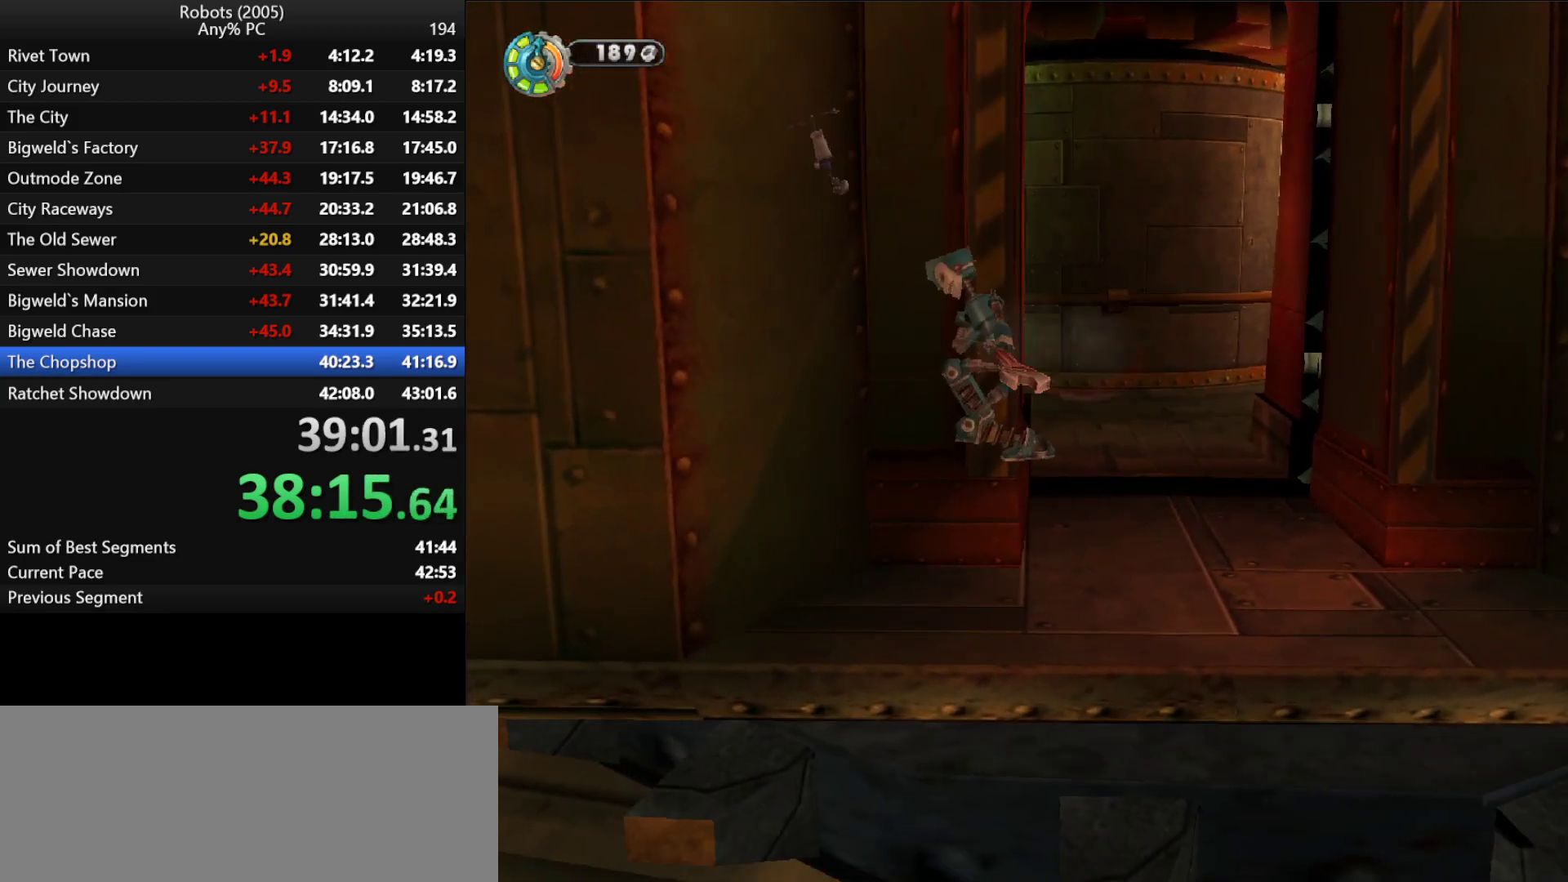
Gameplay with keyboard; each line is a JSON object with the keys held at the frame after it. "events" lists presses ("down") and releases ("up") of "a", "ctrl", "d", "down", "e", "escape", "k", "l", "left", "o", "p", "return", "right", "s", "semicolon", "shift", "space", "tab", "up" and "w" between this image and that frame as [ms after this image, input, new state], when the widget could be followed in between. No other keys are recorded. Mouse input is not recorded.
{"keys": ["a", "p", "s"], "events": [[33, "p", "down"], [150, "p", "up"], [216, "p", "down"], [316, "p", "up"], [400, "p", "down"], [450, "a", "down"], [450, "s", "down"]]}
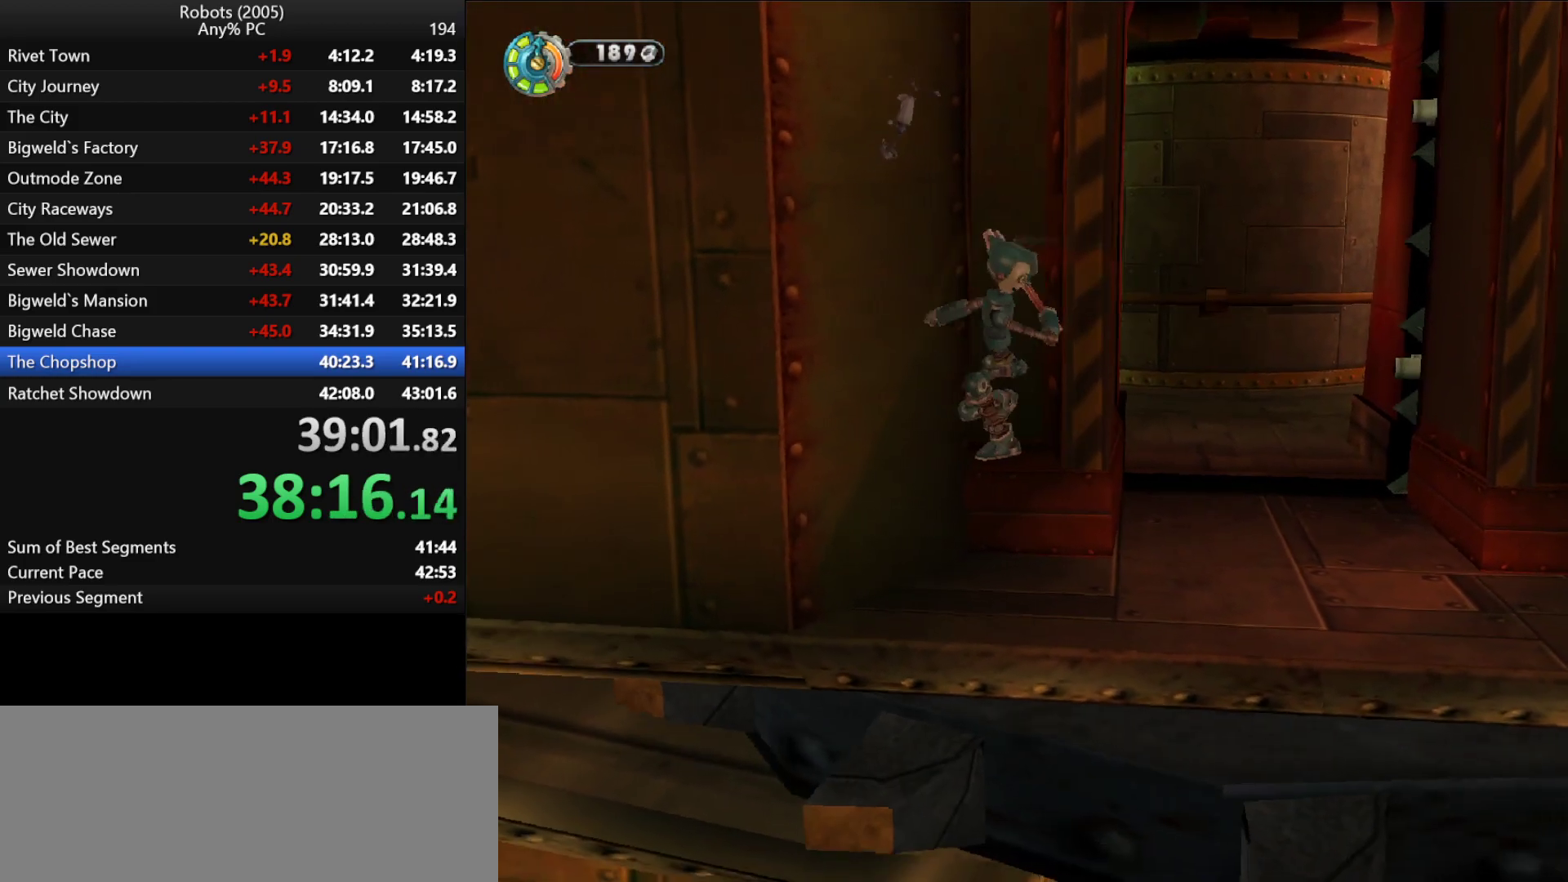
{"keys": ["p"], "events": [[183, "a", "up"], [183, "s", "up"], [316, "p", "up"], [383, "p", "down"]]}
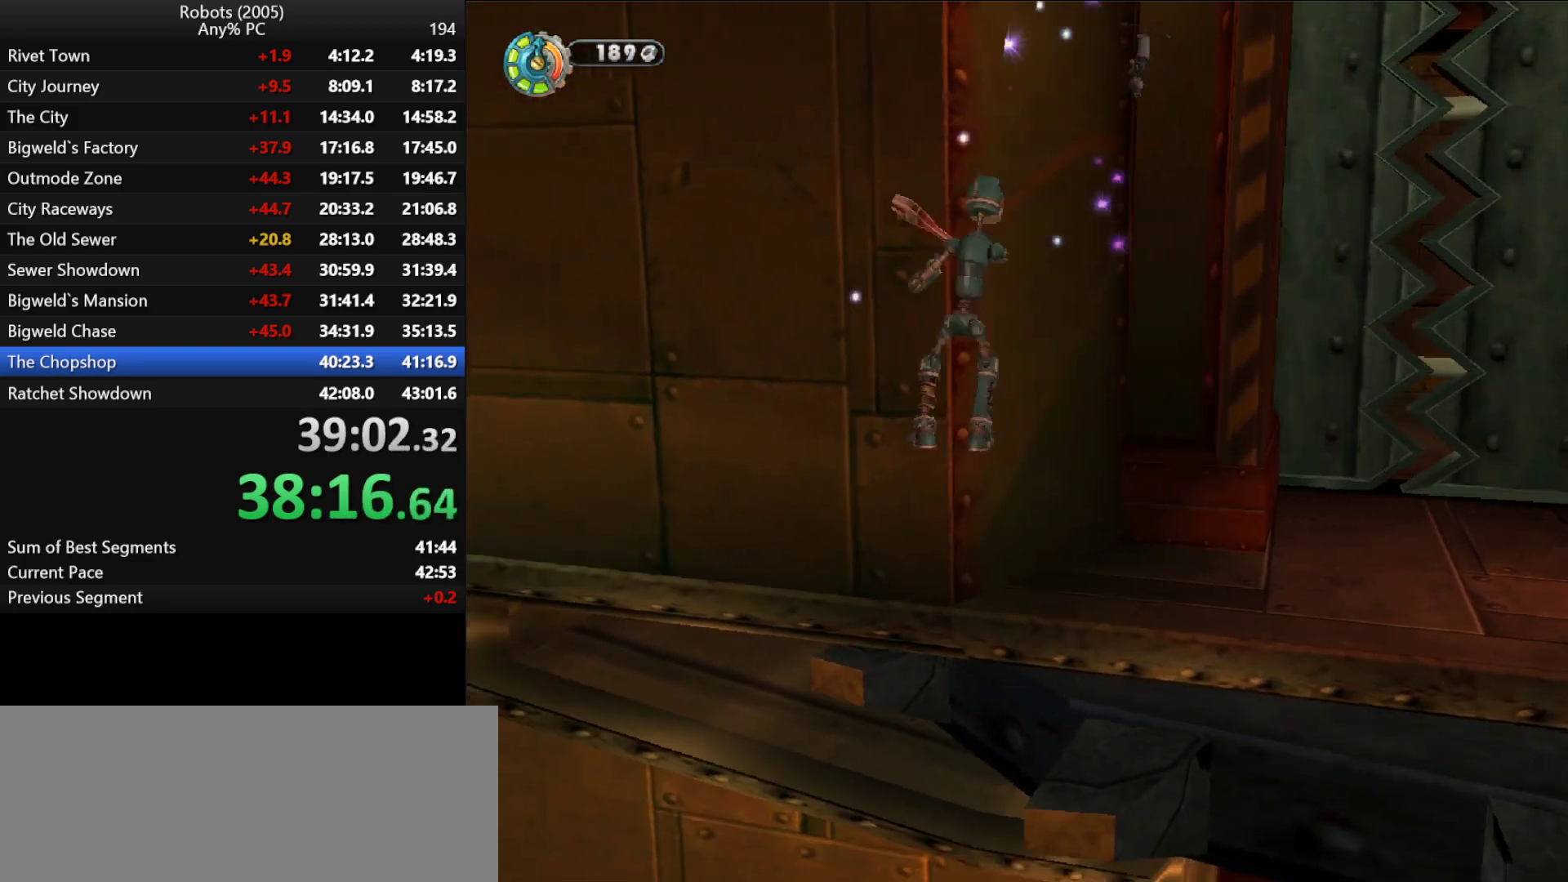
{"keys": ["p"], "events": [[16, "p", "up"], [66, "p", "down"], [200, "p", "up"], [250, "p", "down"], [383, "p", "up"], [433, "p", "down"]]}
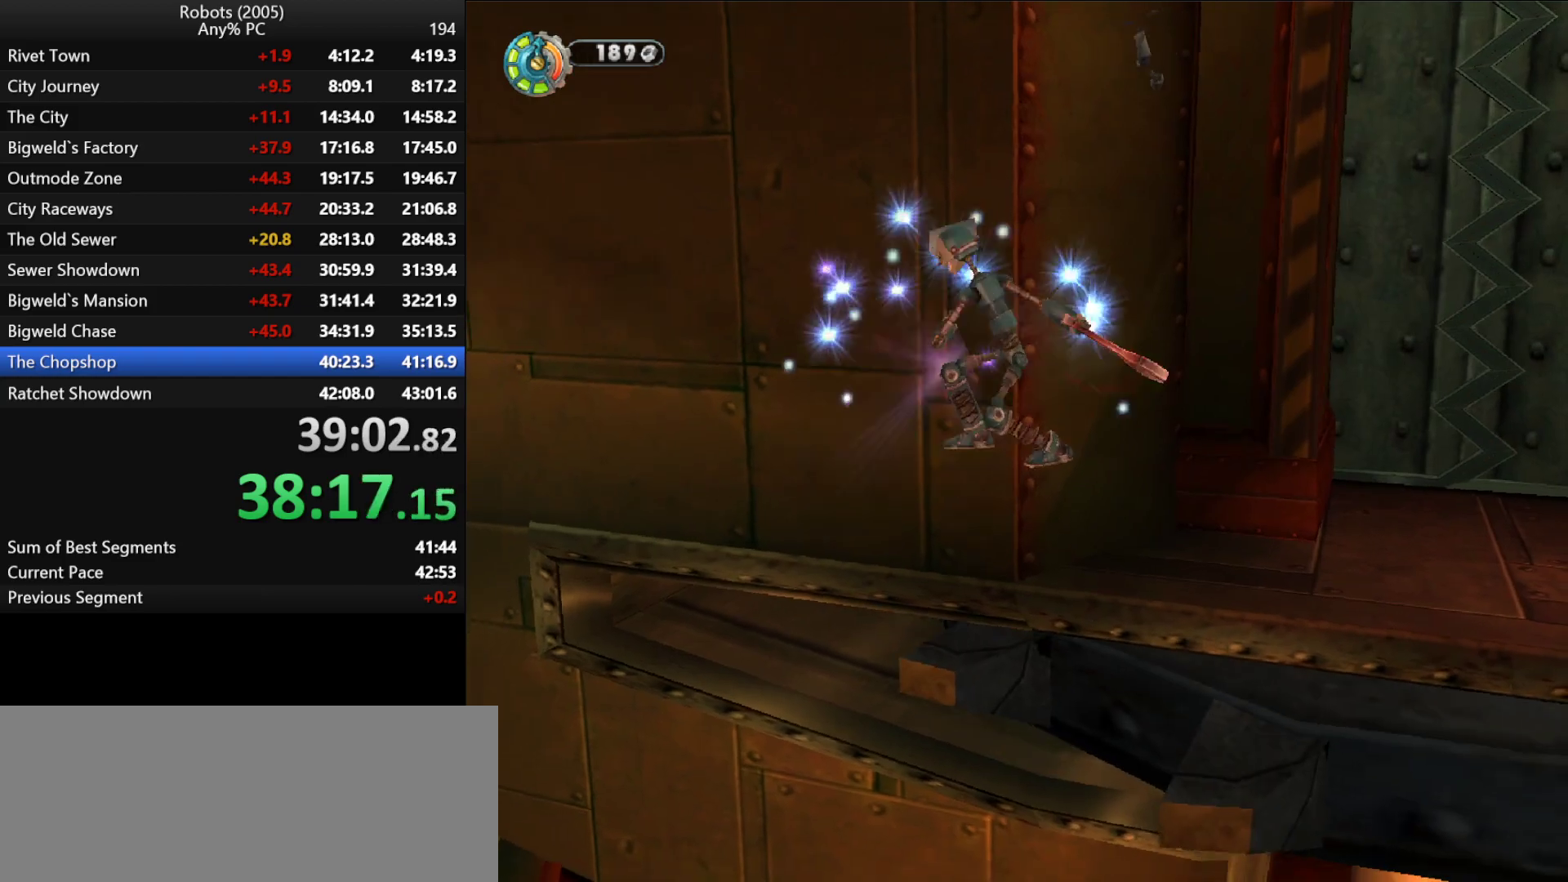
{"keys": ["p"], "events": [[33, "p", "up"], [116, "p", "down"], [216, "p", "up"], [316, "p", "down"], [450, "p", "up"], [500, "p", "down"]]}
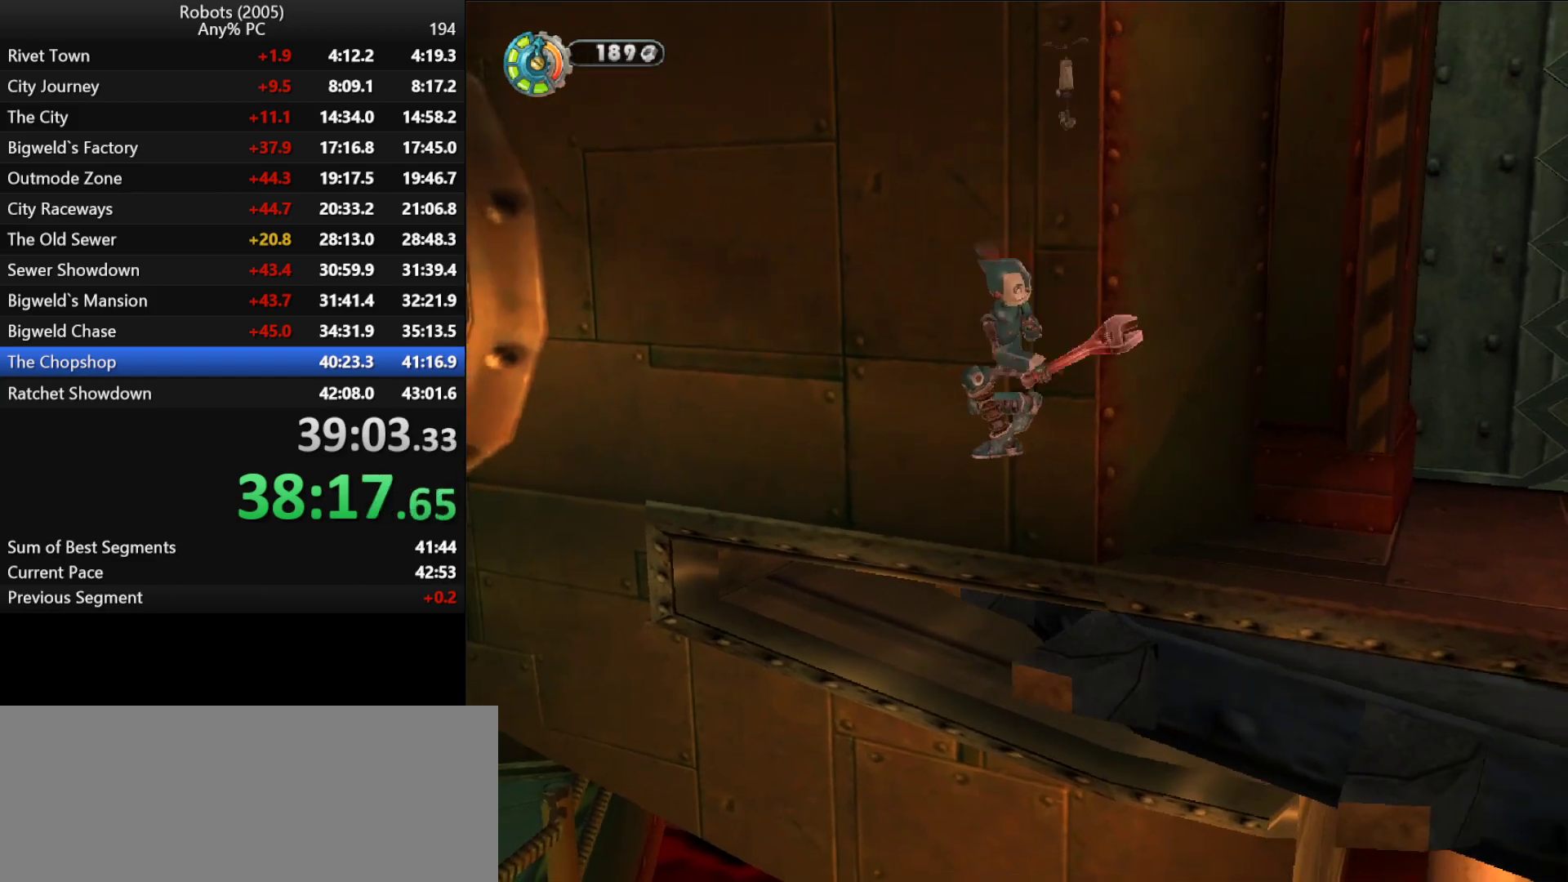
{"keys": [], "events": [[116, "p", "up"], [200, "p", "down"], [333, "p", "up"], [383, "p", "down"], [466, "p", "up"]]}
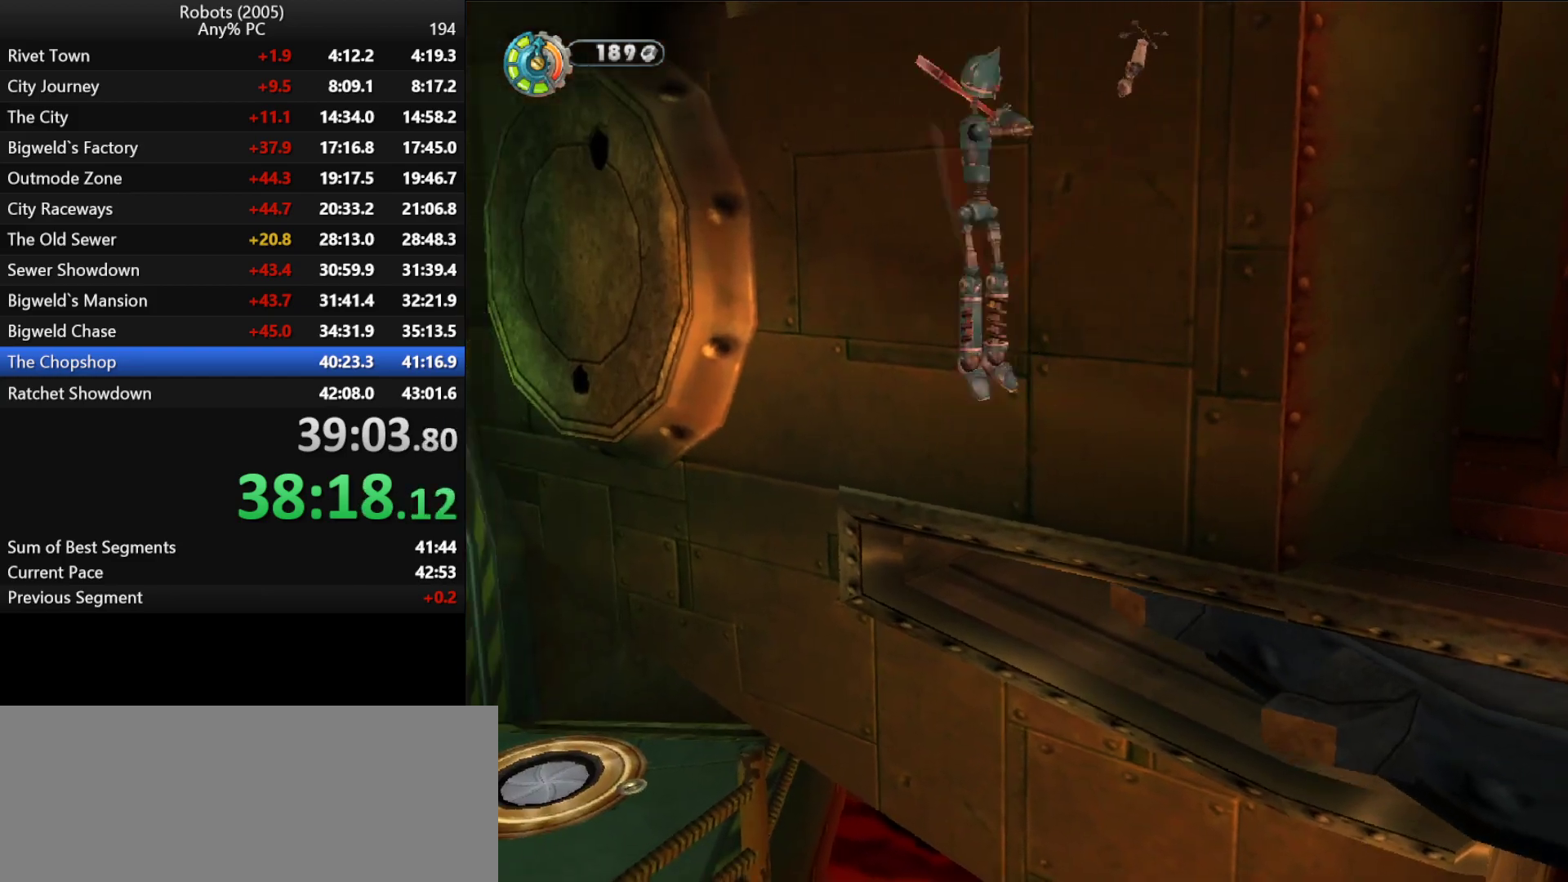
{"keys": ["p"], "events": [[66, "p", "down"], [166, "p", "up"], [250, "p", "down"], [350, "p", "up"], [450, "p", "down"]]}
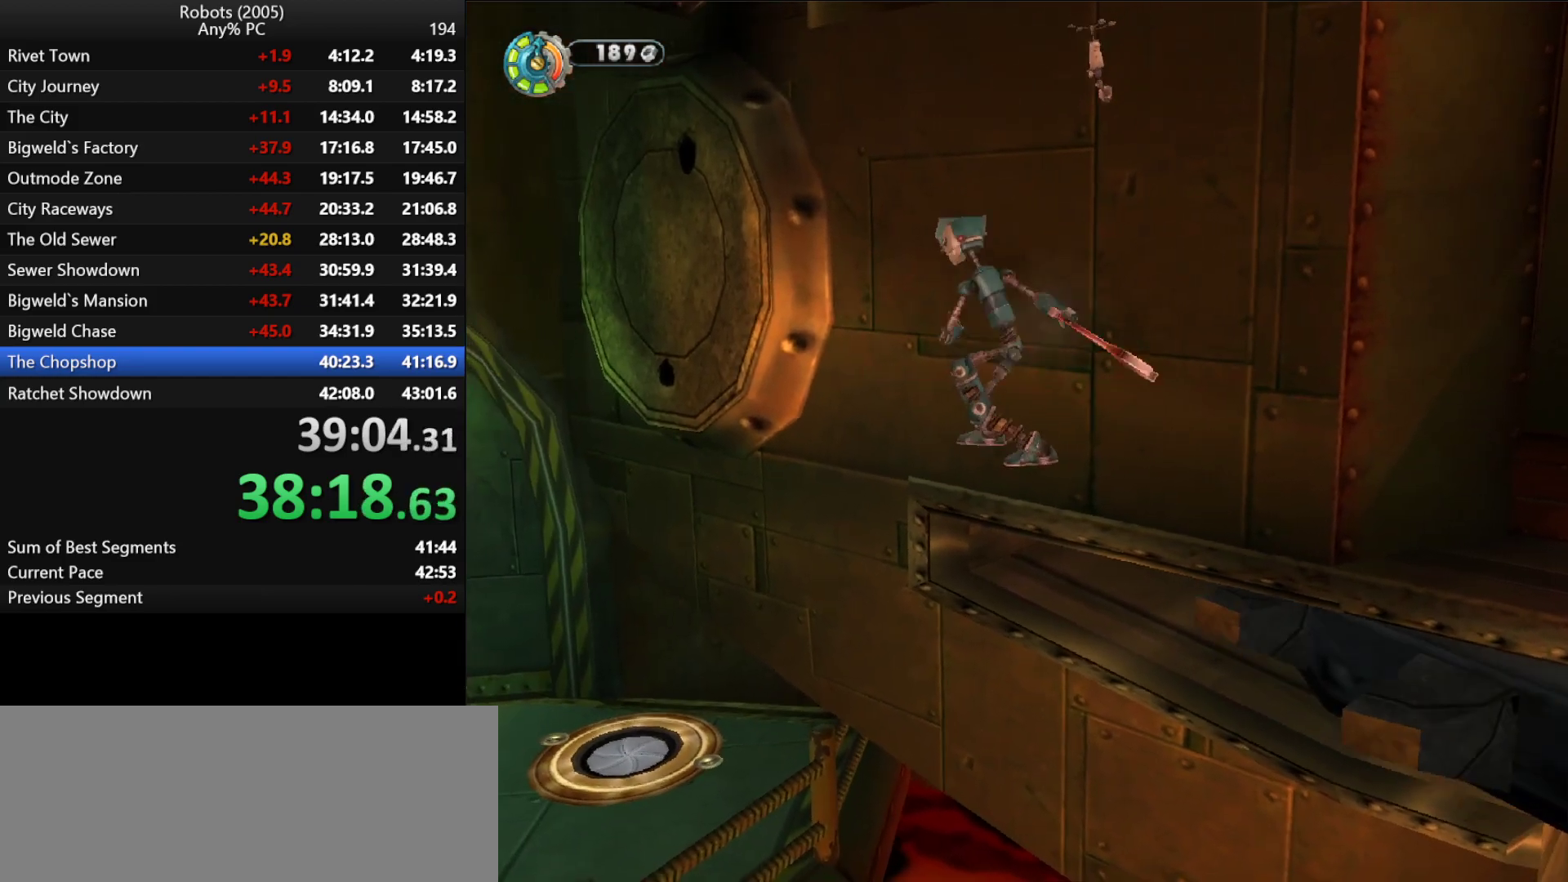
{"keys": ["p"], "events": [[50, "p", "up"], [116, "p", "down"], [216, "p", "up"], [266, "p", "down"], [366, "p", "up"], [466, "p", "down"]]}
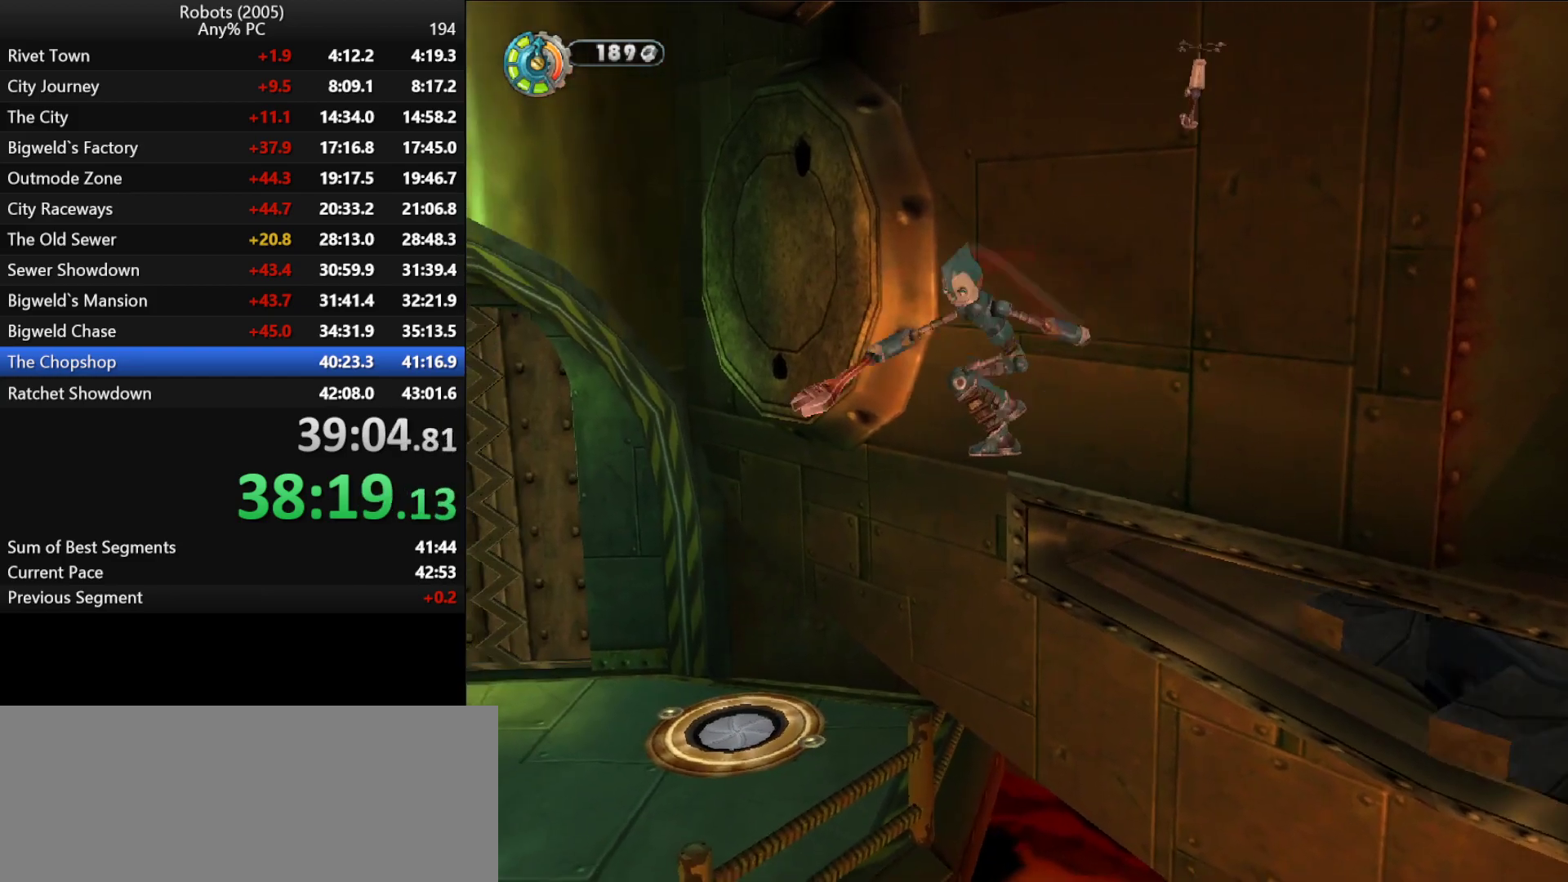
{"keys": [], "events": [[50, "p", "up"], [150, "p", "down"], [250, "p", "up"], [333, "p", "down"], [416, "p", "up"]]}
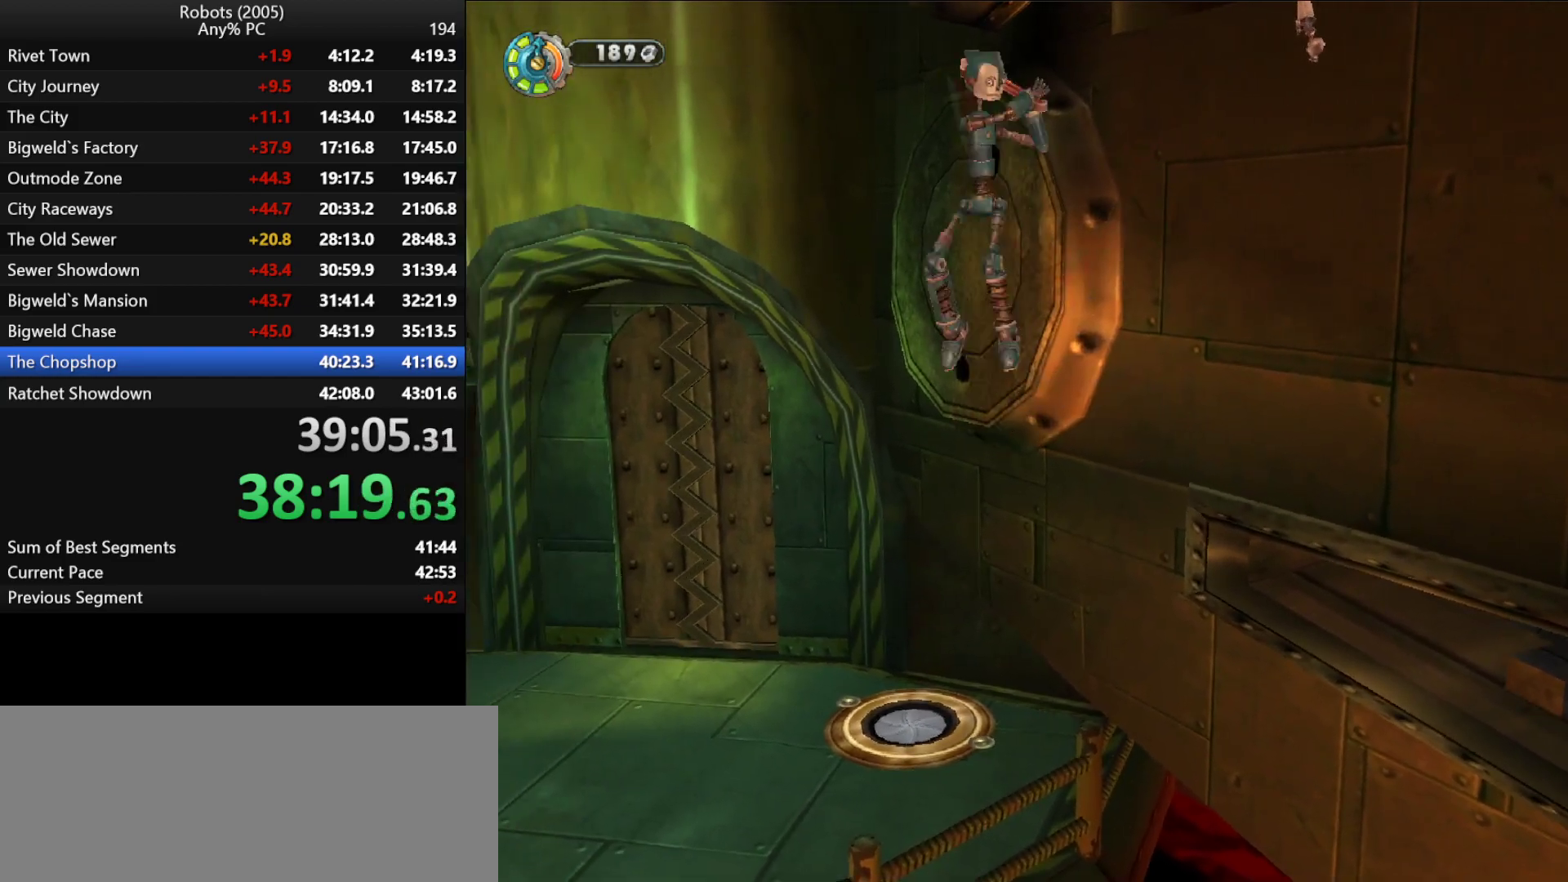
{"keys": ["p"], "events": [[16, "p", "down"], [83, "p", "up"], [150, "p", "down"], [283, "p", "up"], [366, "p", "down"], [433, "p", "up"], [483, "p", "down"]]}
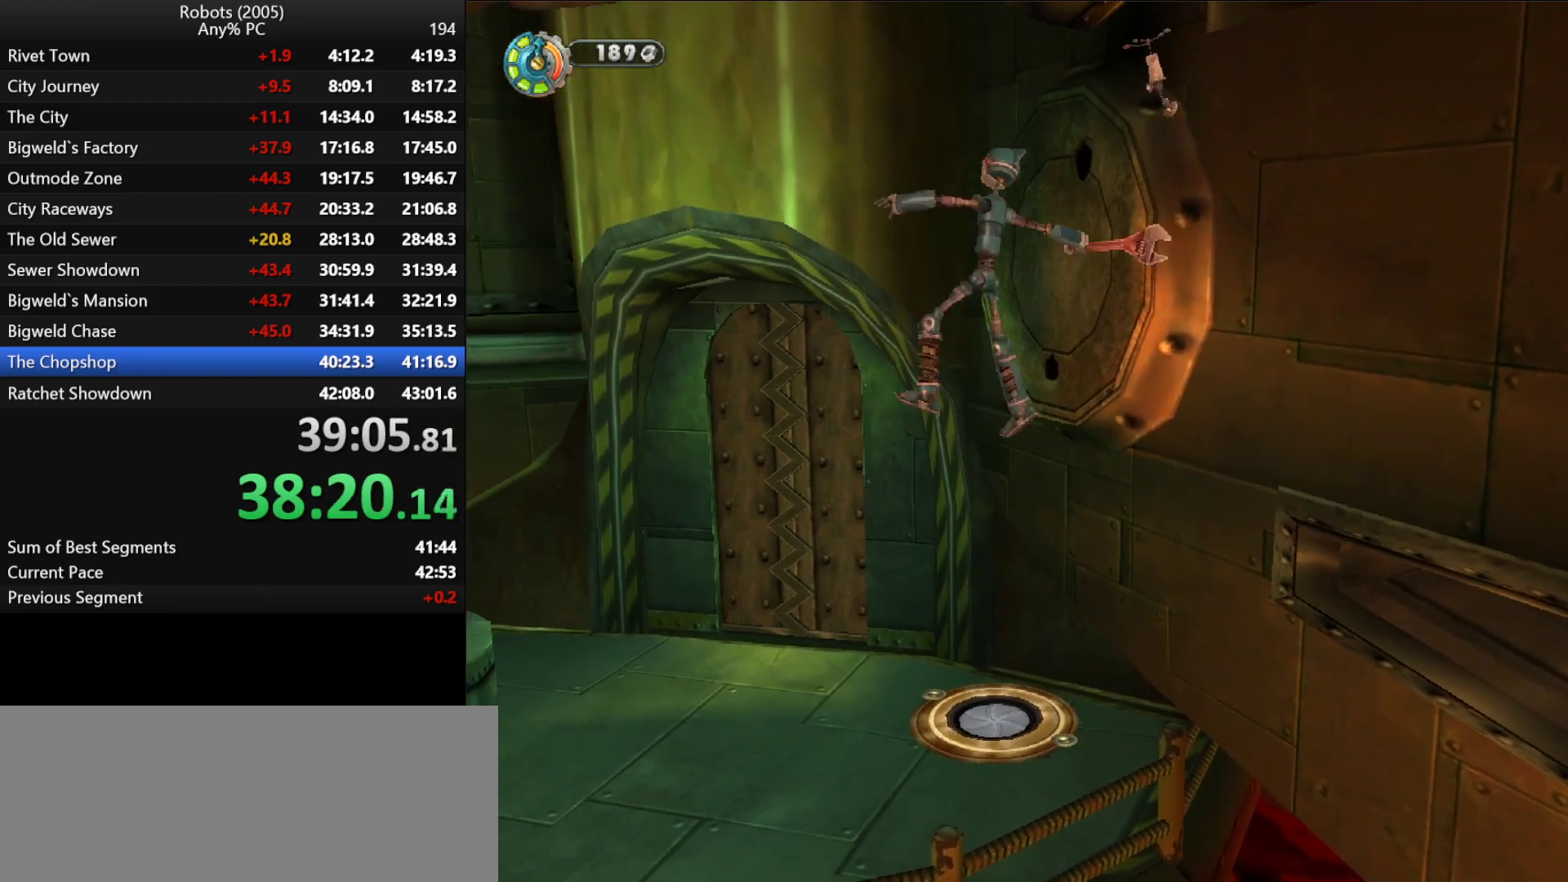
{"keys": ["p"], "events": [[83, "p", "up"], [166, "p", "down"], [283, "p", "up"], [383, "p", "down"], [450, "p", "up"], [500, "p", "down"]]}
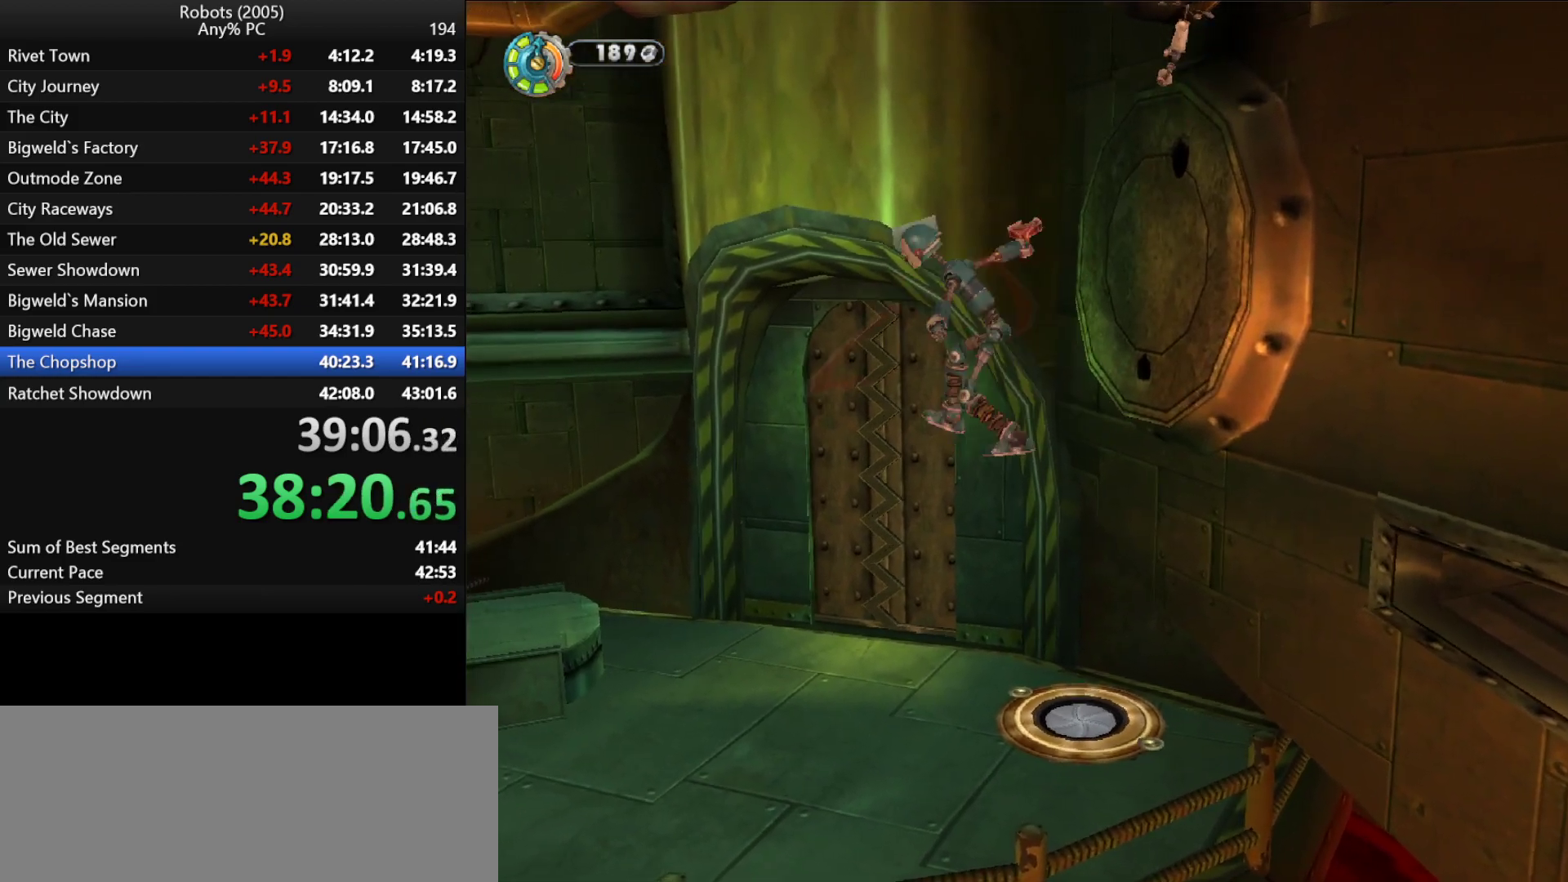
{"keys": [], "events": [[100, "p", "up"], [183, "p", "down"], [283, "p", "up"], [383, "p", "down"], [483, "p", "up"]]}
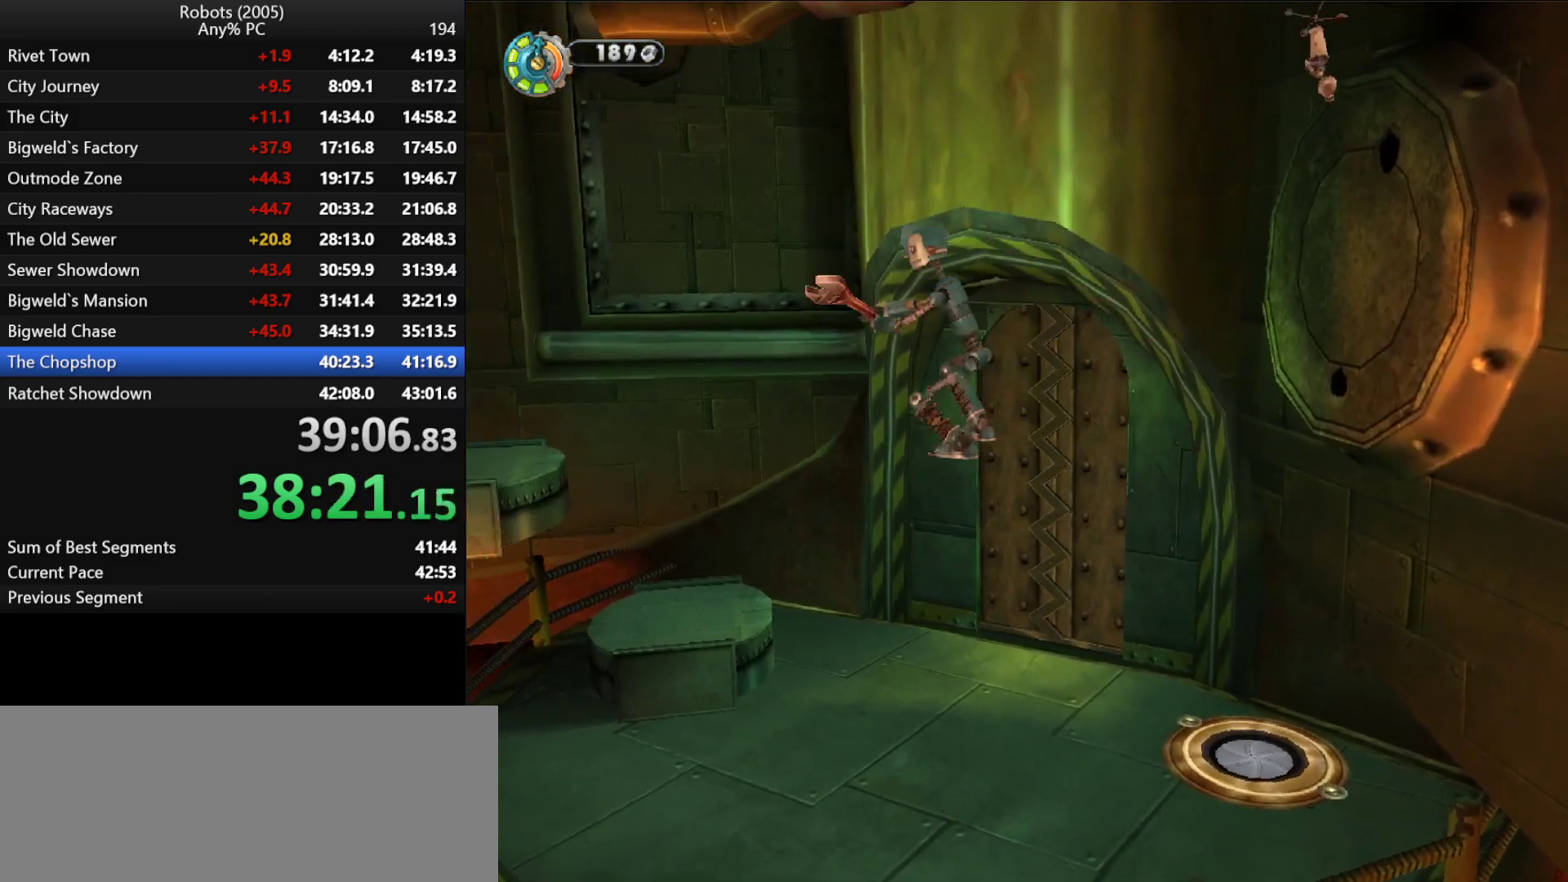
{"keys": [], "events": [[16, "p", "down"], [116, "p", "up"], [200, "p", "down"], [300, "p", "up"], [350, "p", "down"], [433, "p", "up"]]}
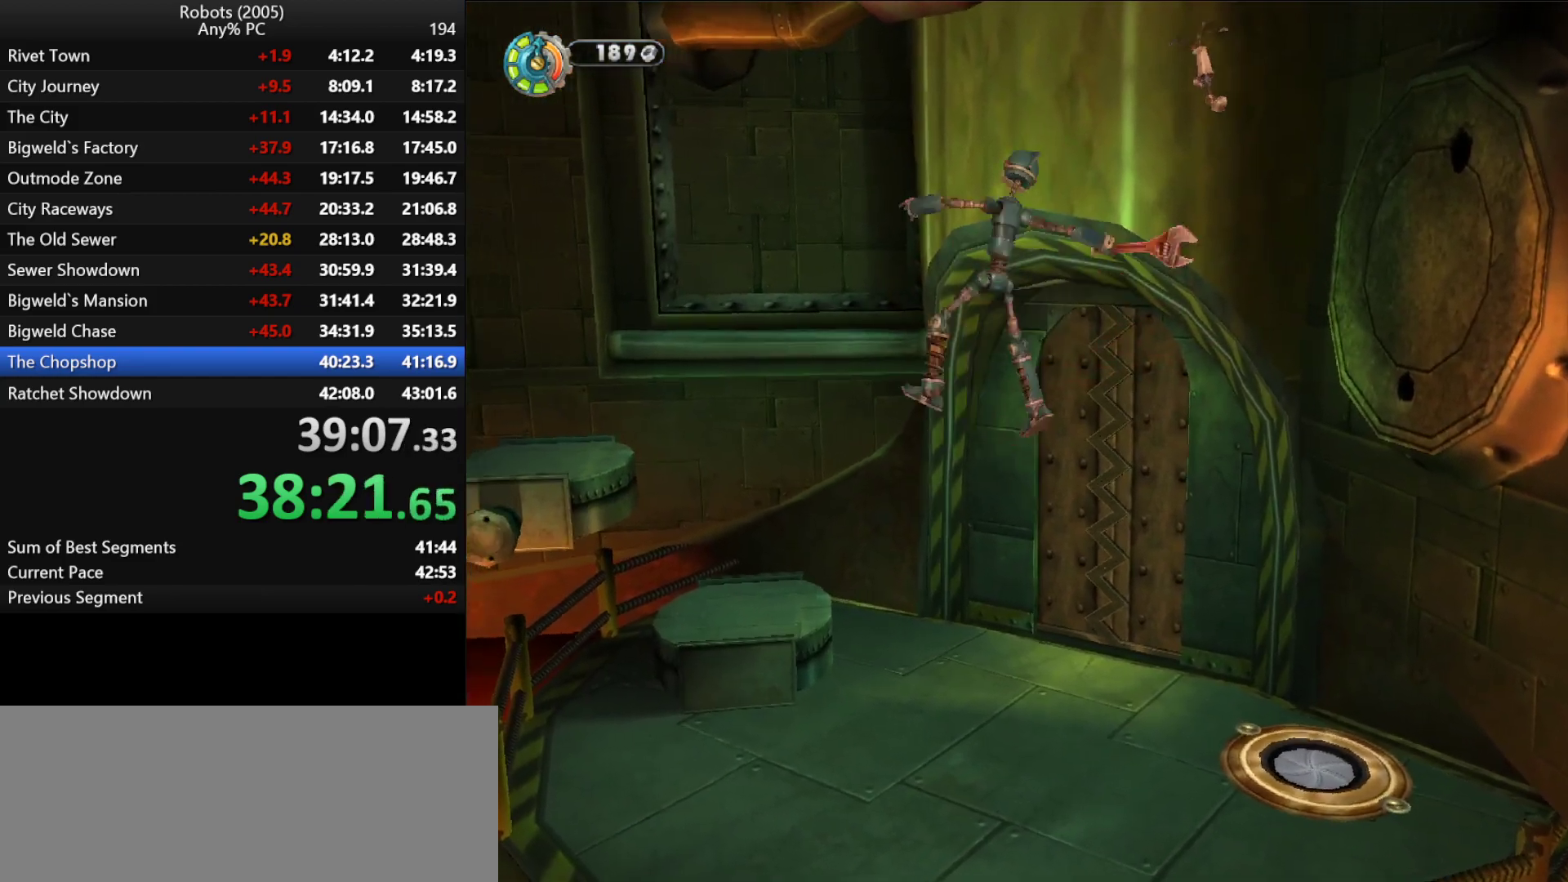
{"keys": [], "events": [[33, "p", "down"], [150, "p", "up"], [183, "p", "down"], [316, "p", "up"], [383, "p", "down"], [483, "p", "up"]]}
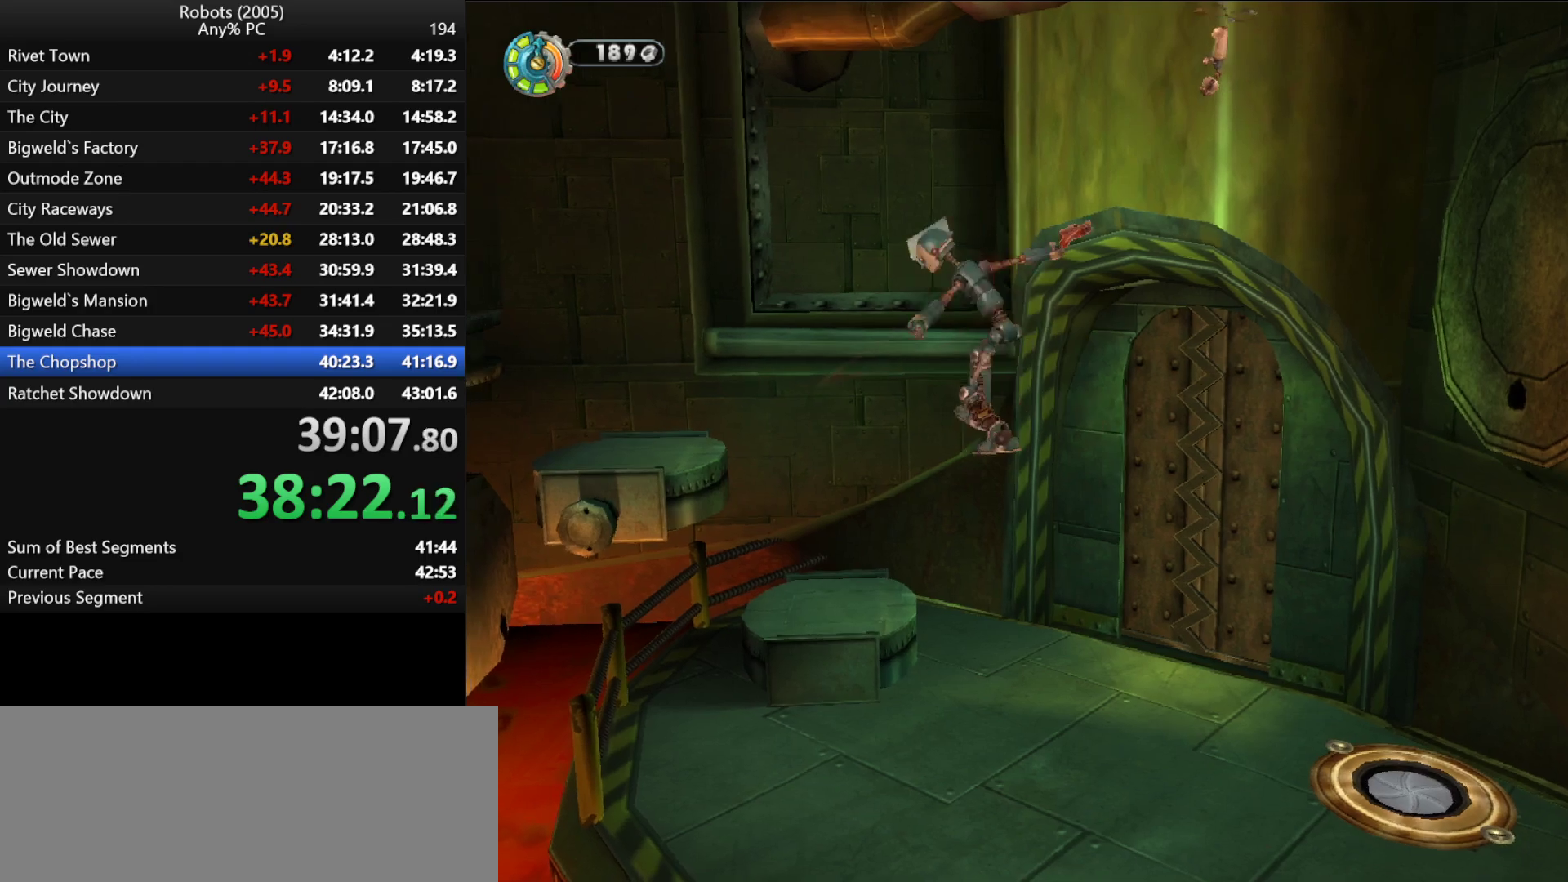
{"keys": ["p"], "events": [[50, "p", "down"], [133, "p", "up"], [233, "p", "down"], [333, "p", "up"], [416, "p", "down"]]}
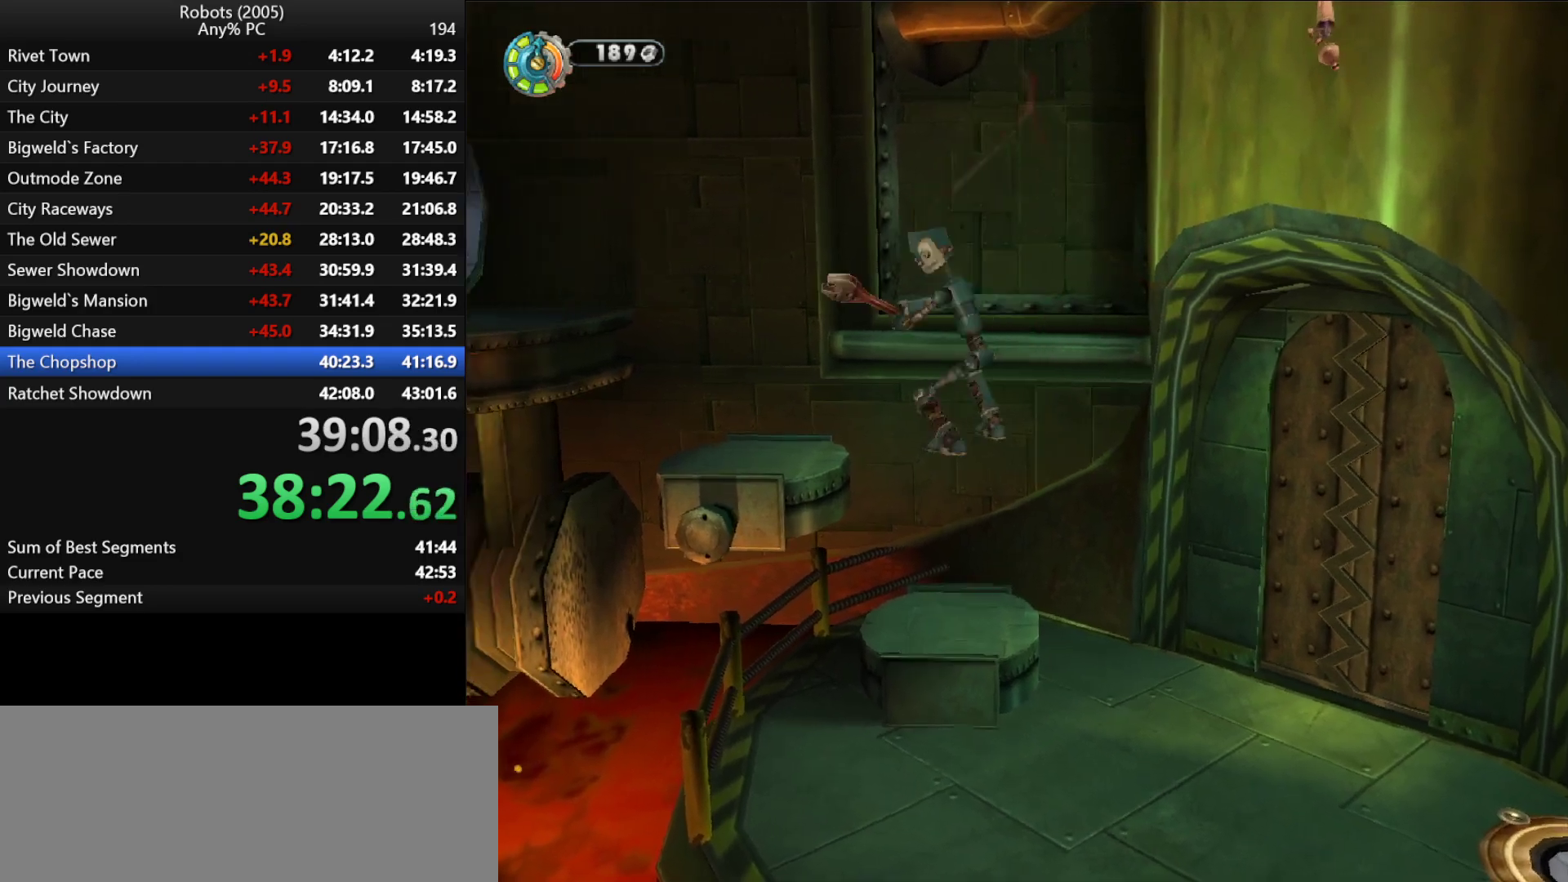
{"keys": ["p"], "events": [[16, "p", "up"], [66, "p", "down"], [166, "p", "up"], [250, "p", "down"], [350, "p", "up"], [450, "p", "down"]]}
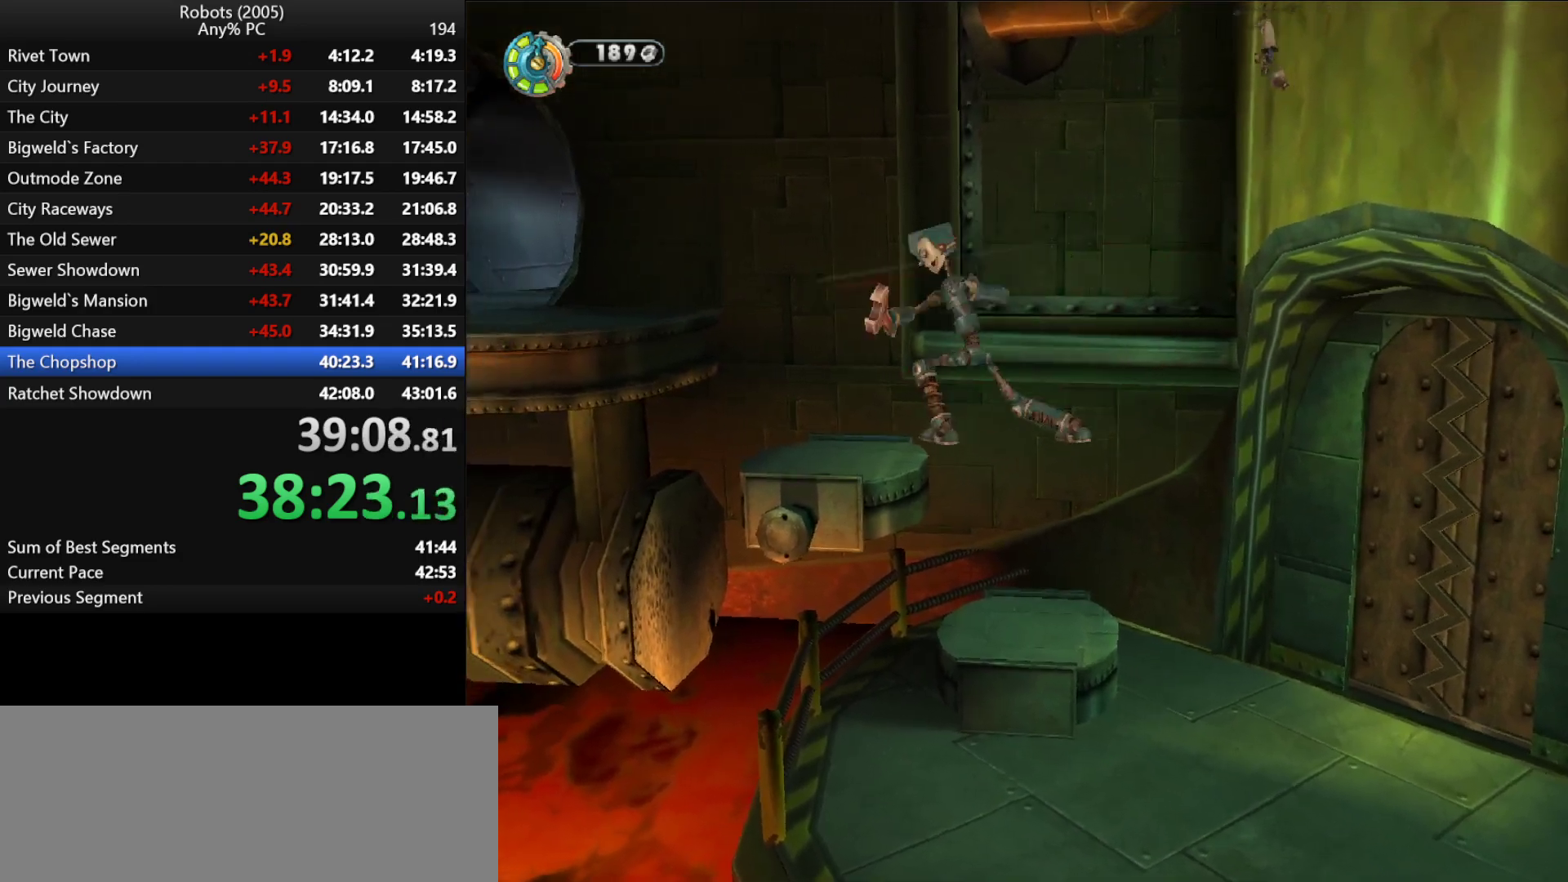
{"keys": ["p"], "events": [[33, "p", "up"], [83, "p", "down"], [216, "p", "up"], [266, "p", "down"], [400, "p", "up"], [450, "p", "down"]]}
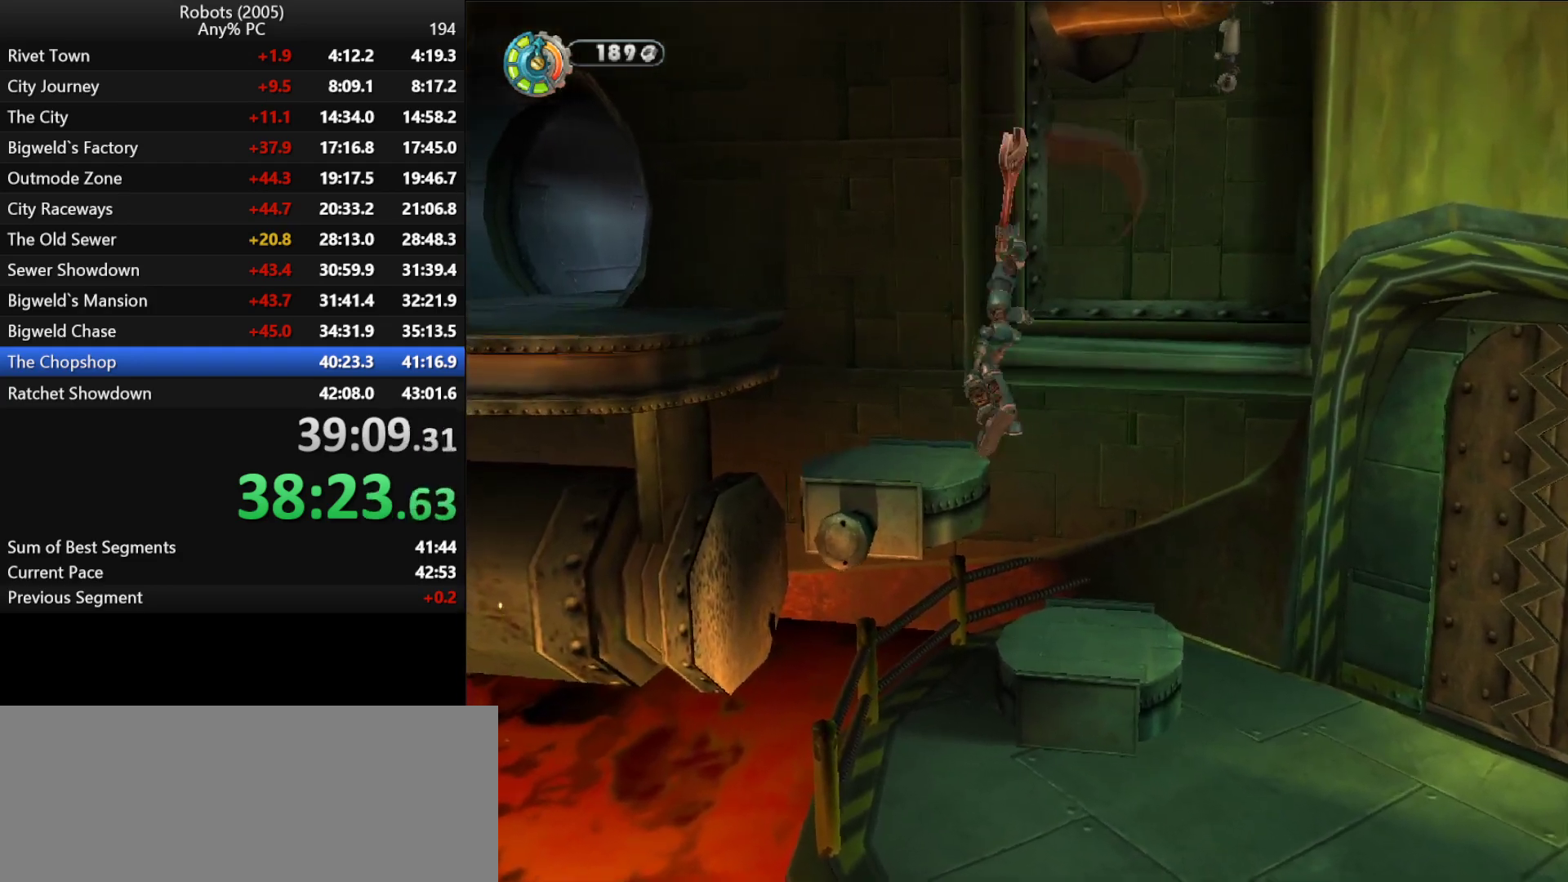
{"keys": ["p"], "events": [[50, "p", "up"], [150, "p", "down"], [250, "p", "up"], [300, "p", "down"], [416, "p", "up"], [466, "p", "down"]]}
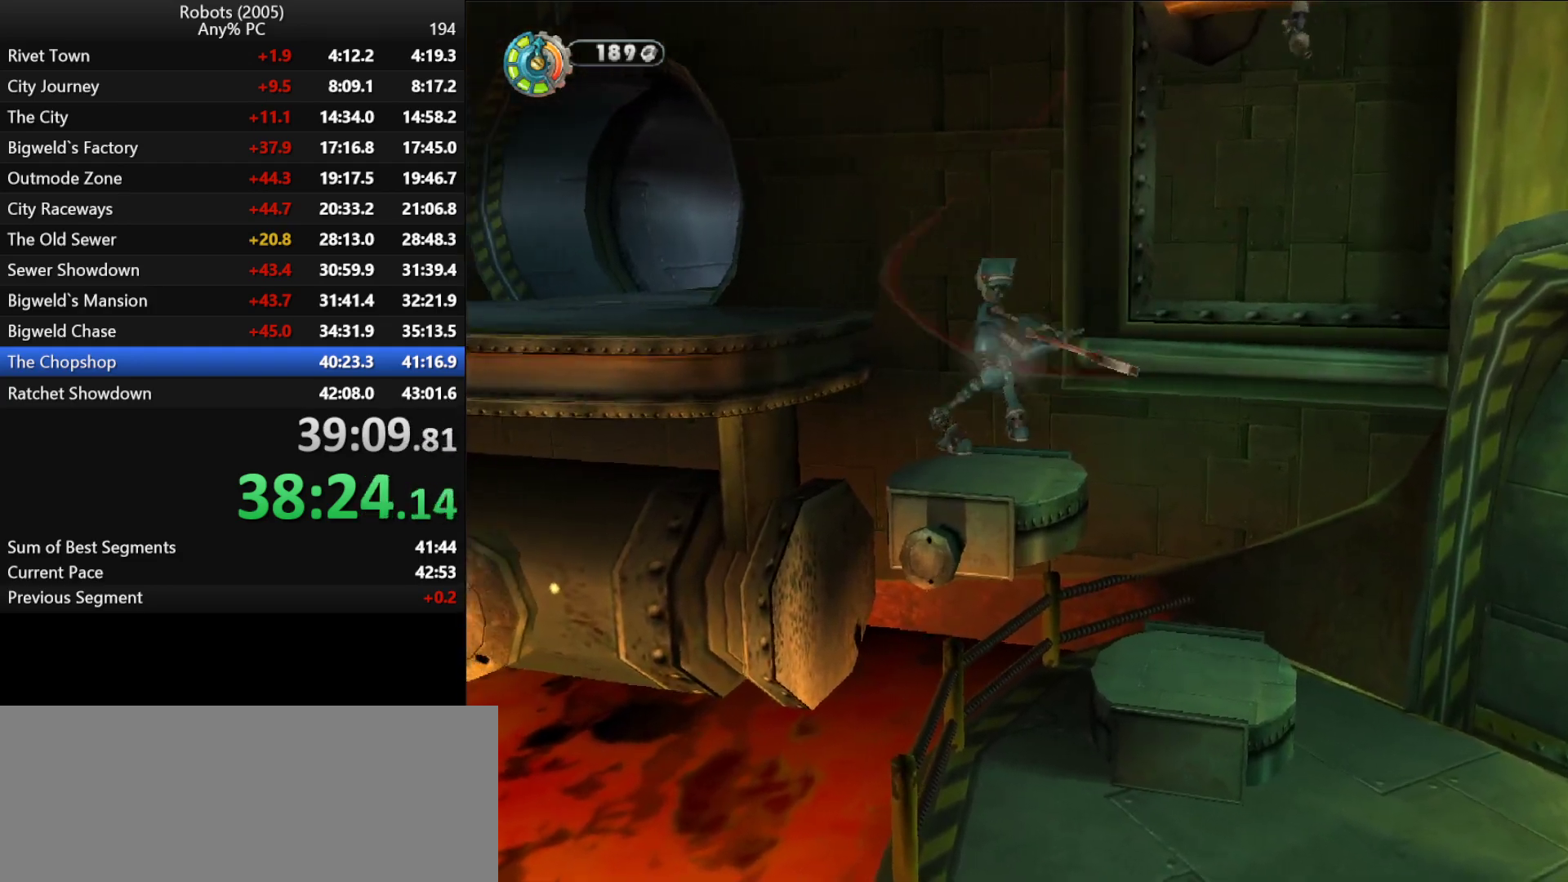
{"keys": ["p"], "events": [[50, "p", "up"], [150, "p", "down"], [250, "p", "up"], [300, "p", "down"], [433, "p", "up"], [483, "p", "down"]]}
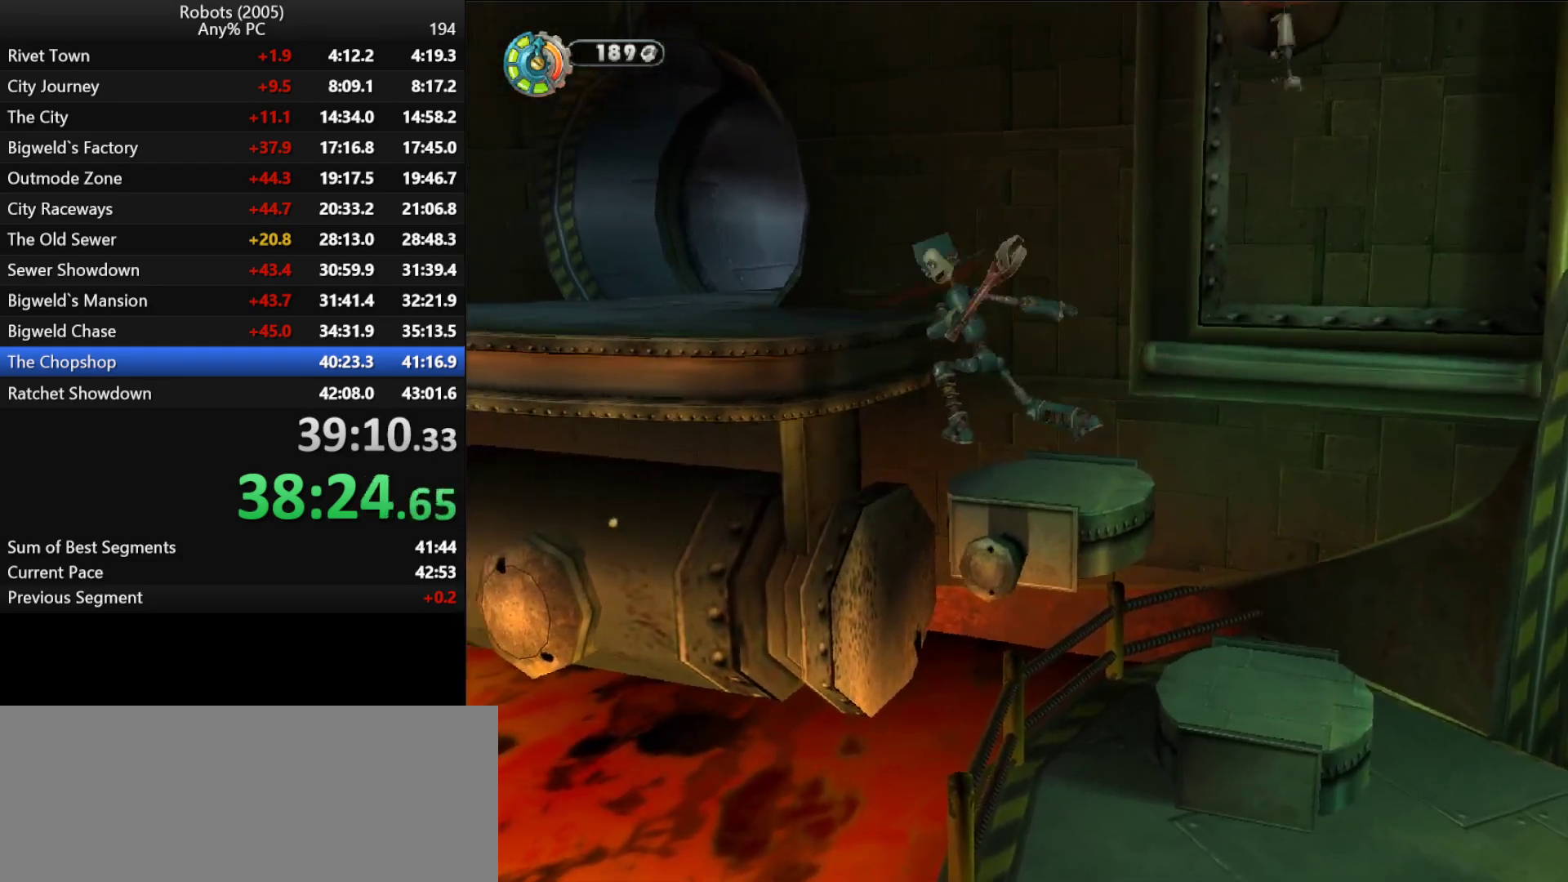
{"keys": [], "events": [[83, "p", "up"], [166, "p", "down"], [266, "p", "up"], [366, "p", "down"], [450, "p", "up"]]}
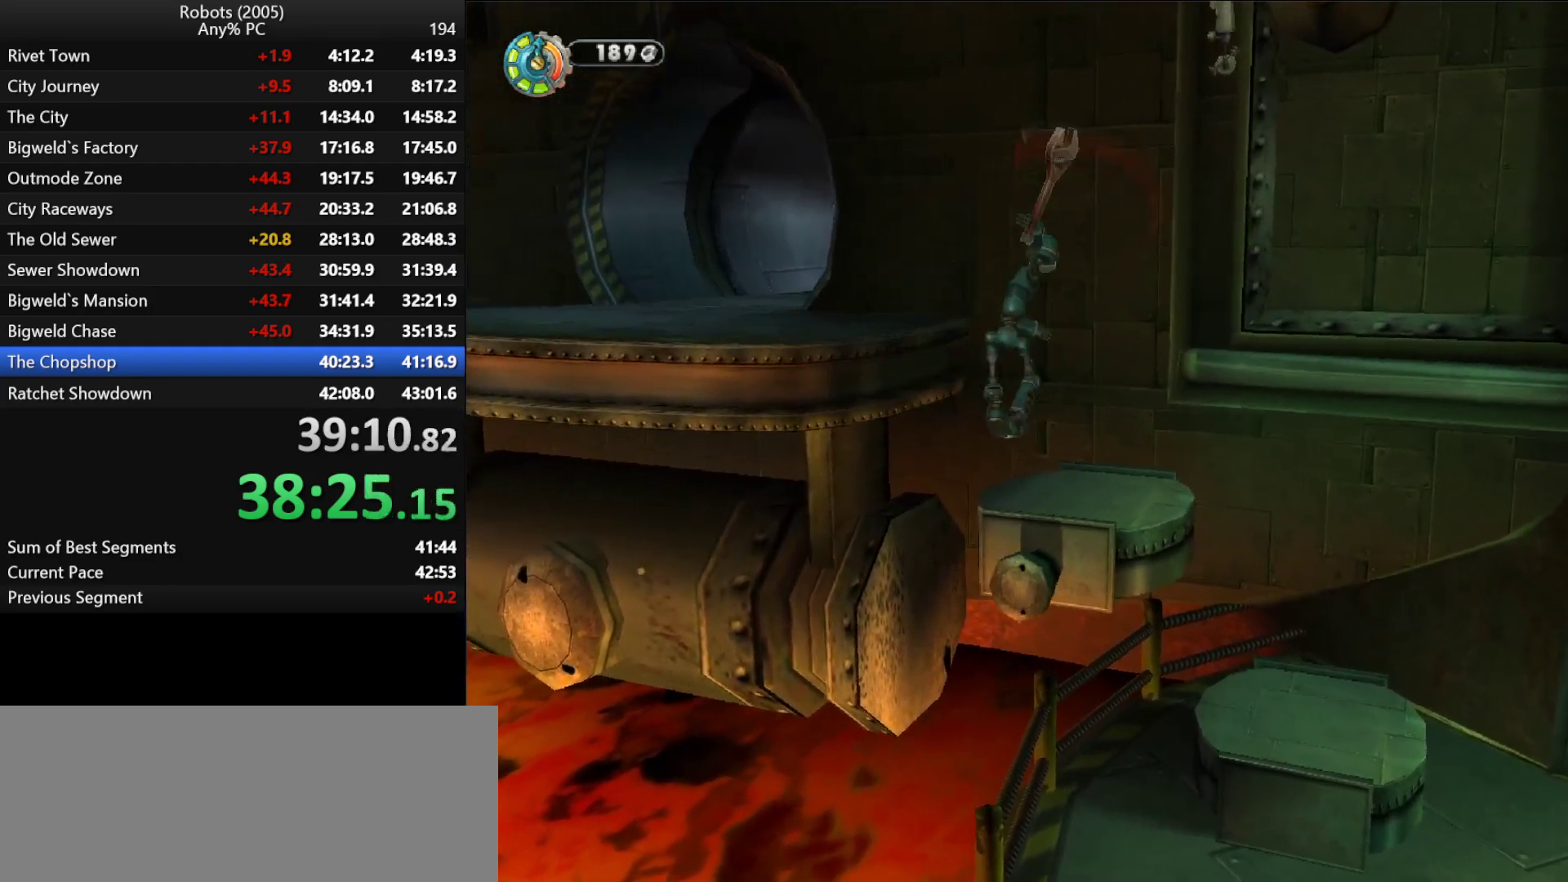
{"keys": [], "events": [[50, "p", "down"], [133, "p", "up"], [183, "p", "down"], [283, "p", "up"], [383, "p", "down"], [466, "p", "up"]]}
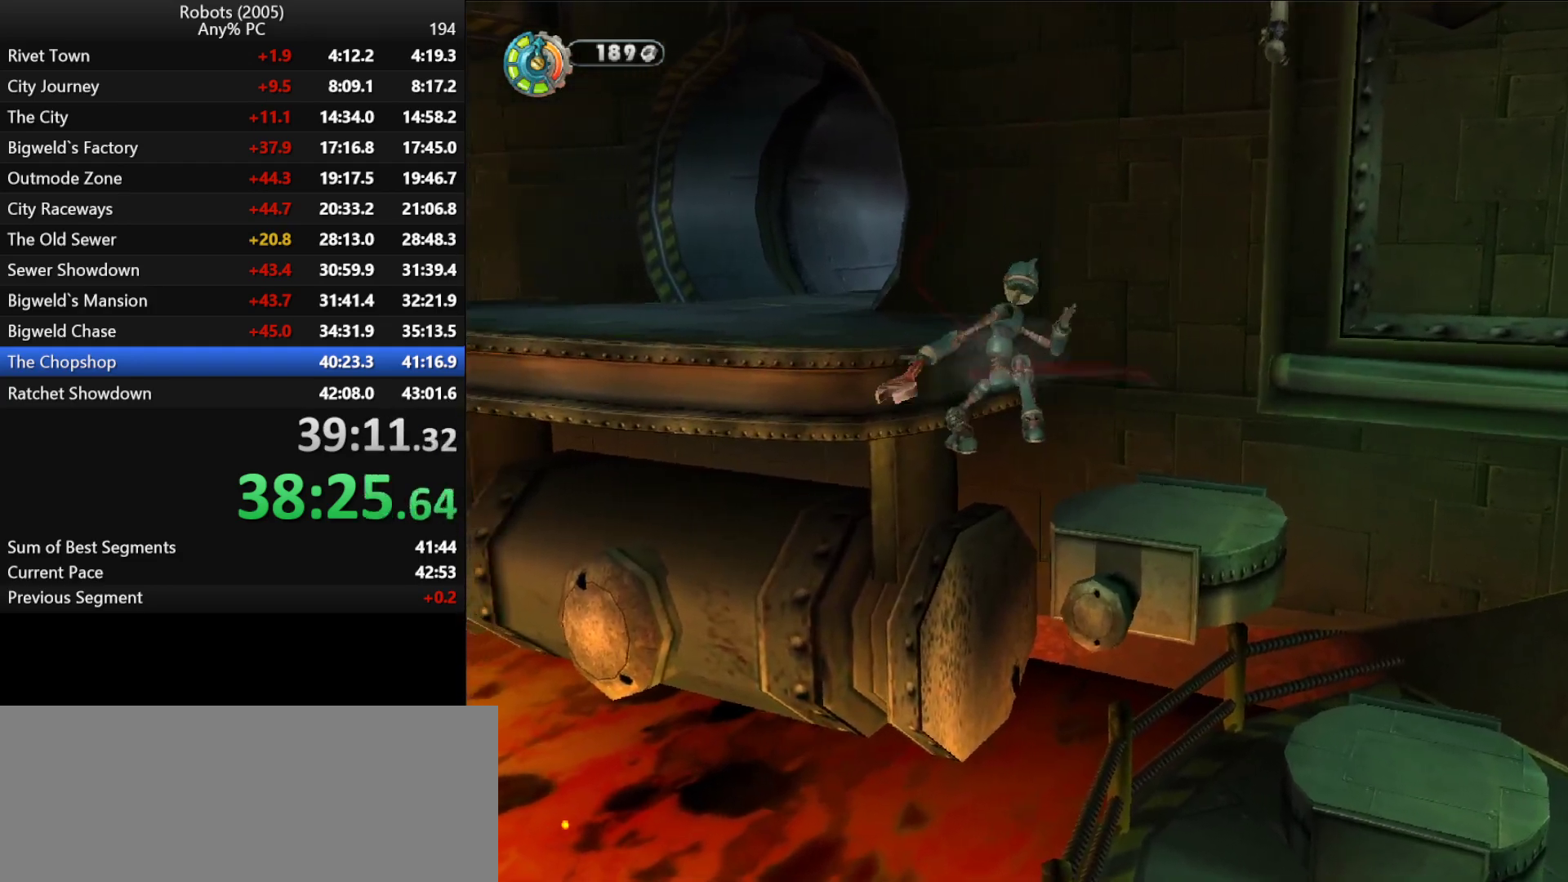
{"keys": ["p"], "events": [[66, "p", "down"], [150, "p", "up"], [250, "p", "down"], [350, "p", "up"], [450, "p", "down"]]}
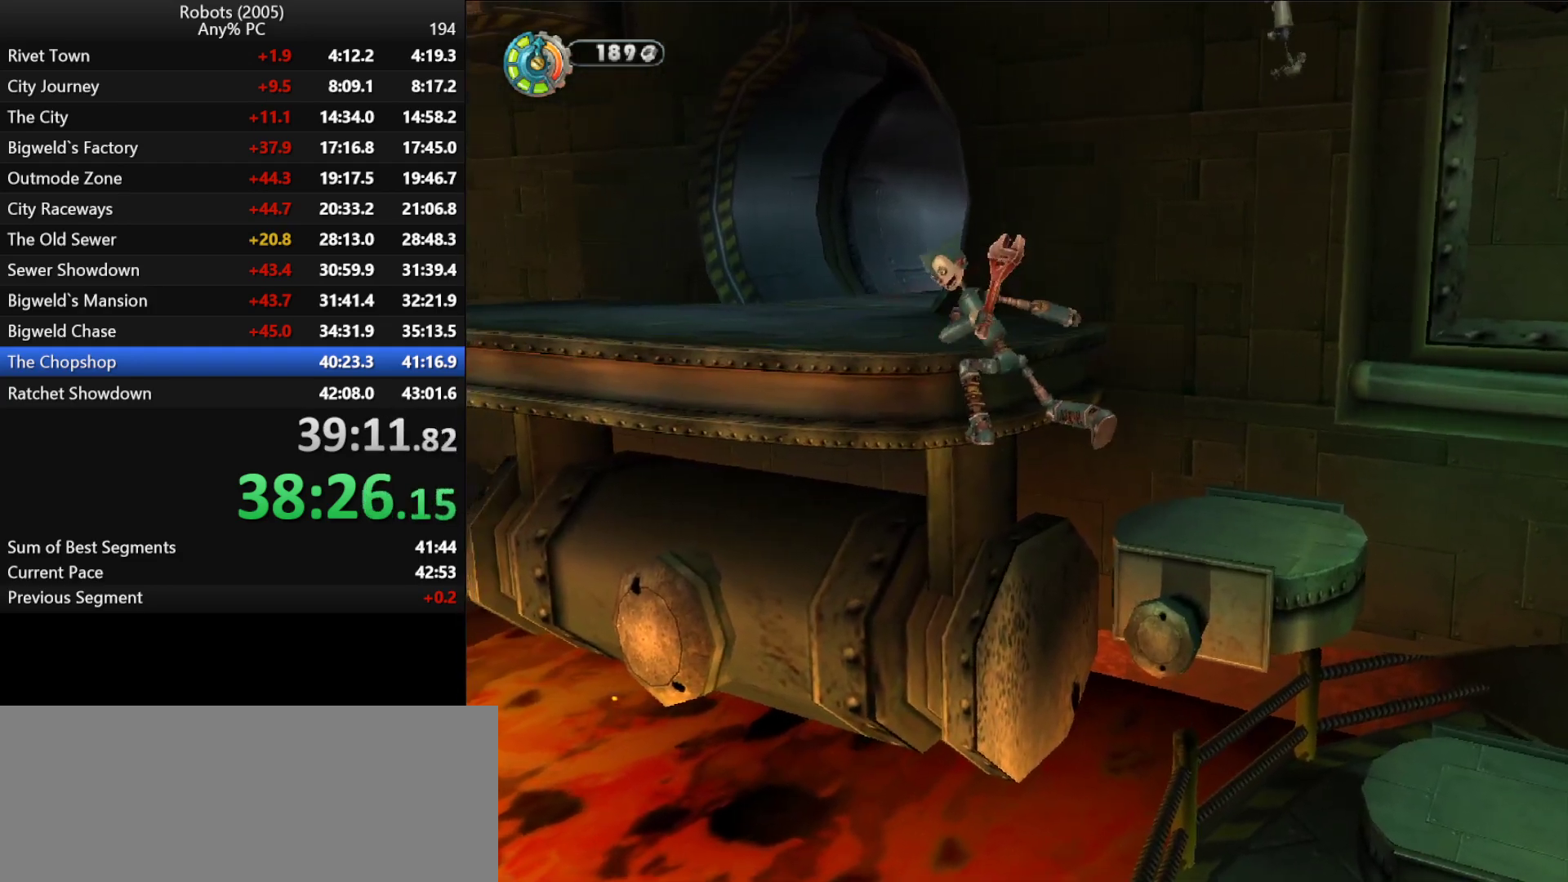
{"keys": ["p"], "events": [[33, "p", "up"], [133, "p", "down"], [233, "p", "up"], [316, "p", "down"], [366, "p", "up"], [450, "p", "down"]]}
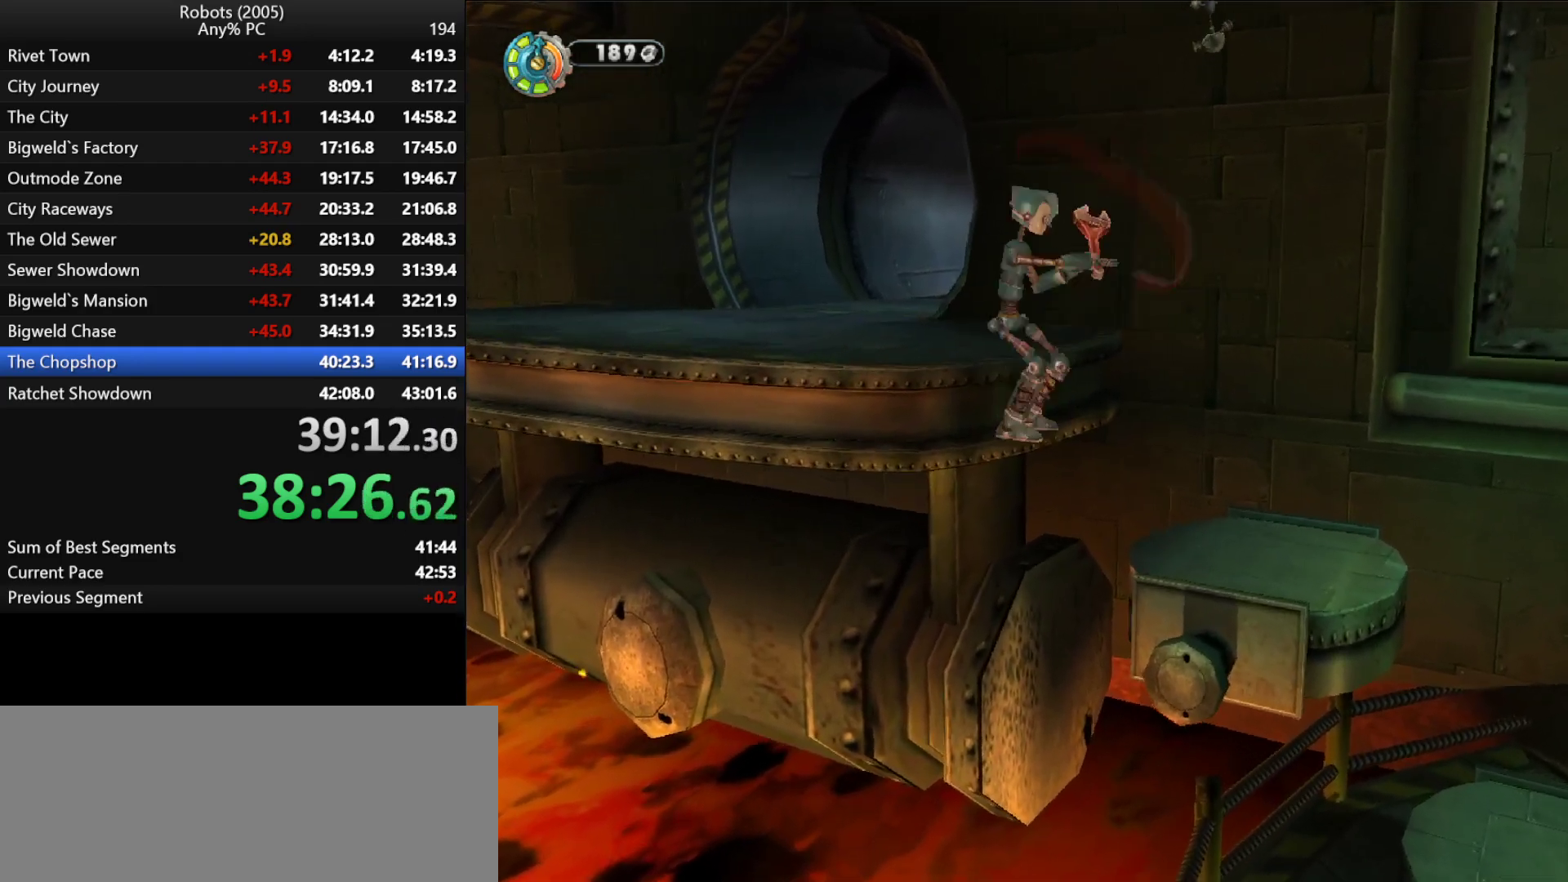
{"keys": [], "events": [[50, "p", "up"], [133, "p", "down"], [233, "p", "up"], [333, "p", "down"], [416, "p", "up"]]}
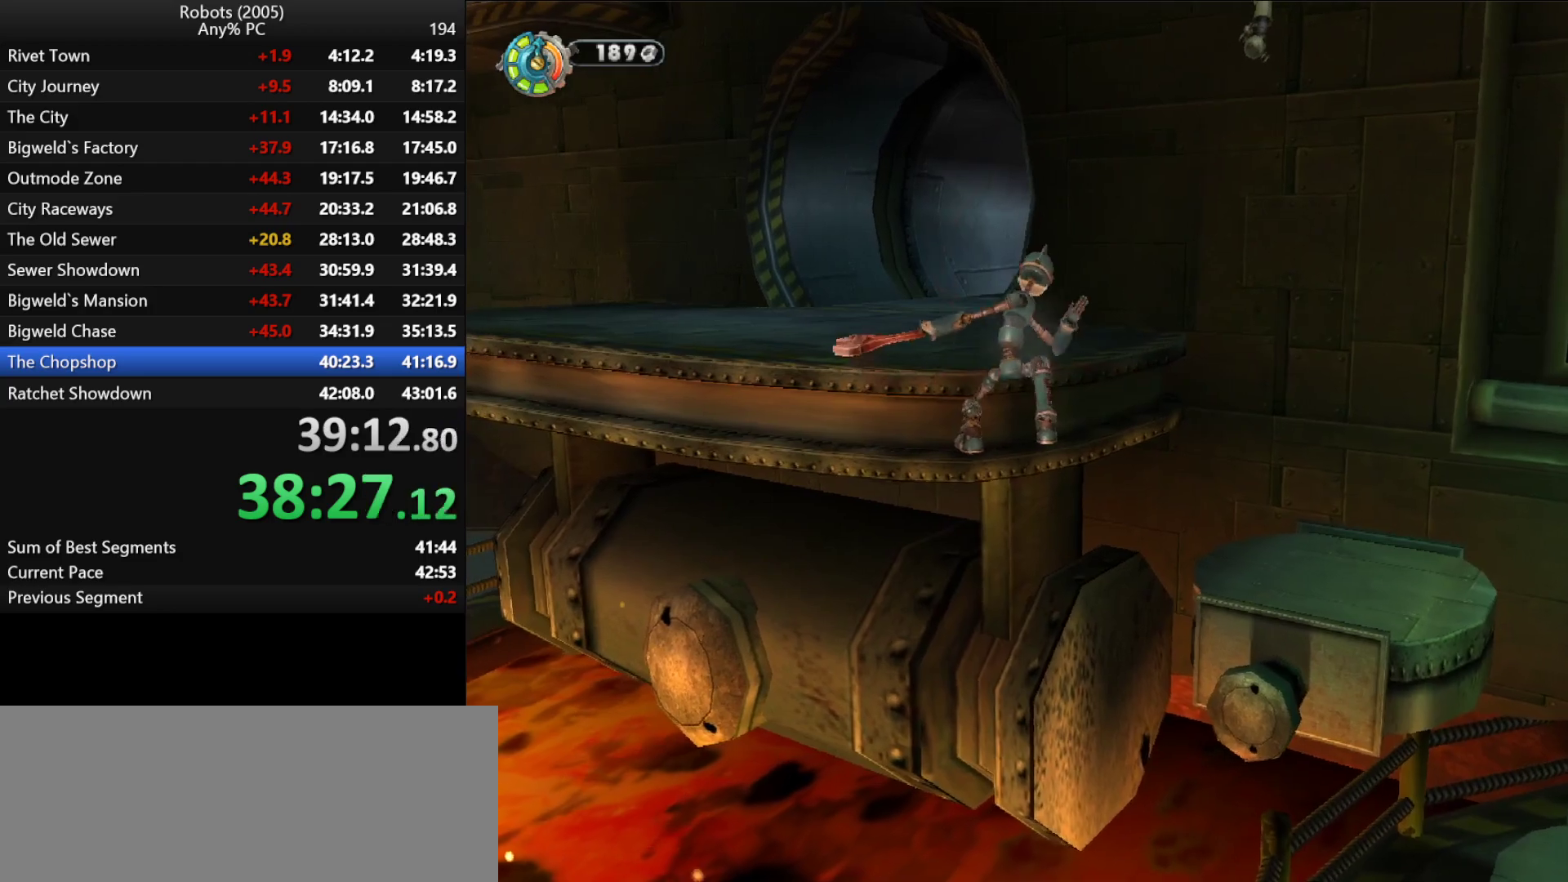
{"keys": ["p"], "events": [[33, "p", "down"], [66, "p", "up"], [150, "p", "down"], [250, "p", "up"], [350, "p", "down"], [433, "p", "up"], [483, "p", "down"]]}
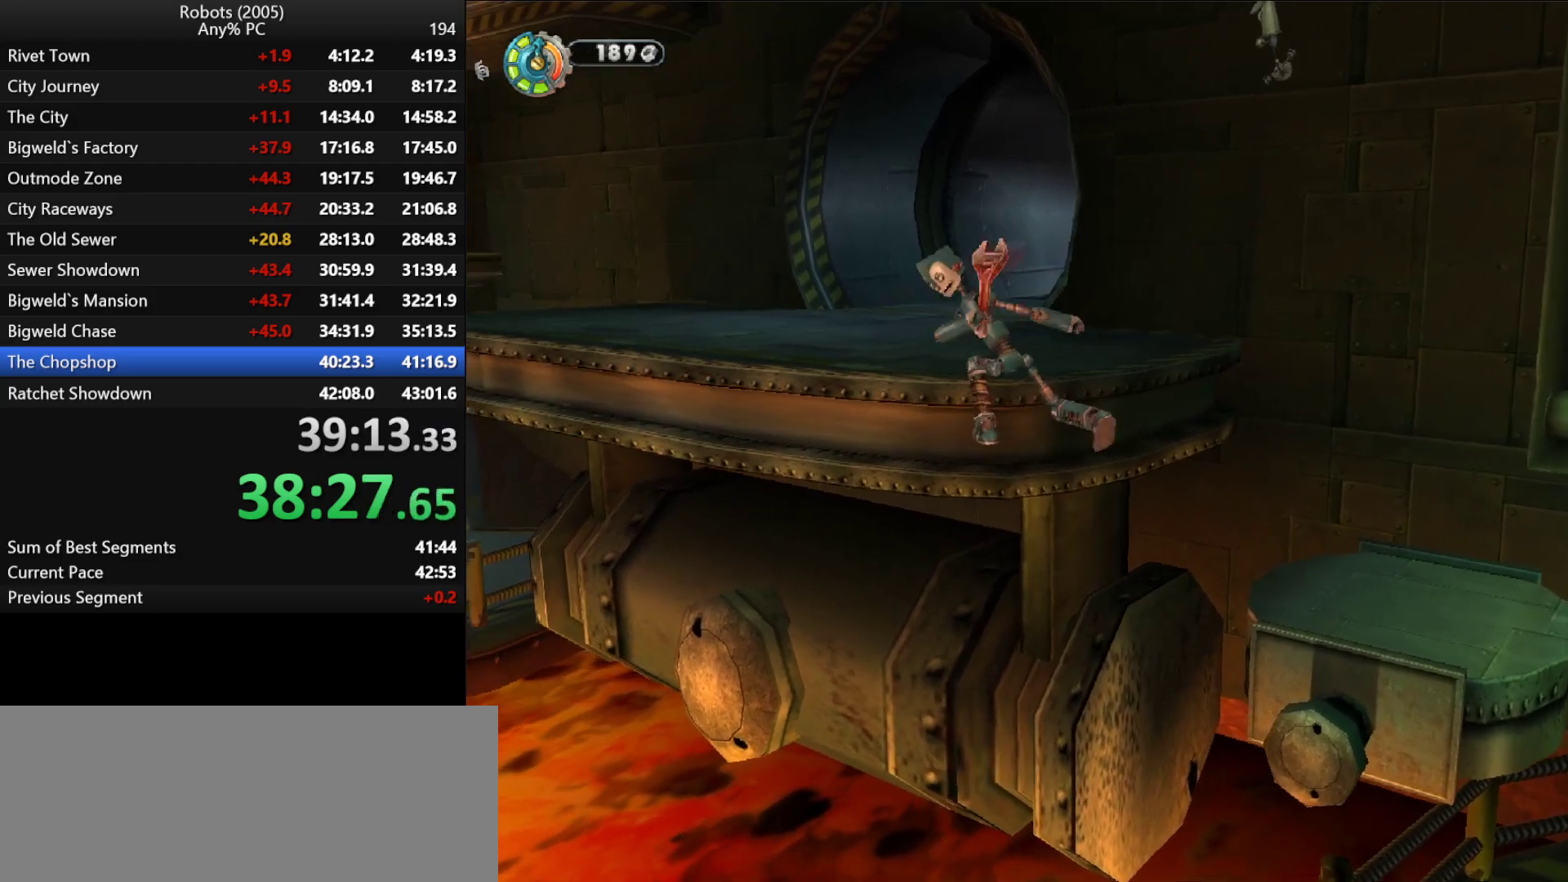
{"keys": ["p"], "events": [[83, "p", "up"], [166, "p", "down"], [266, "p", "up"], [316, "p", "down"], [400, "p", "up"], [500, "p", "down"]]}
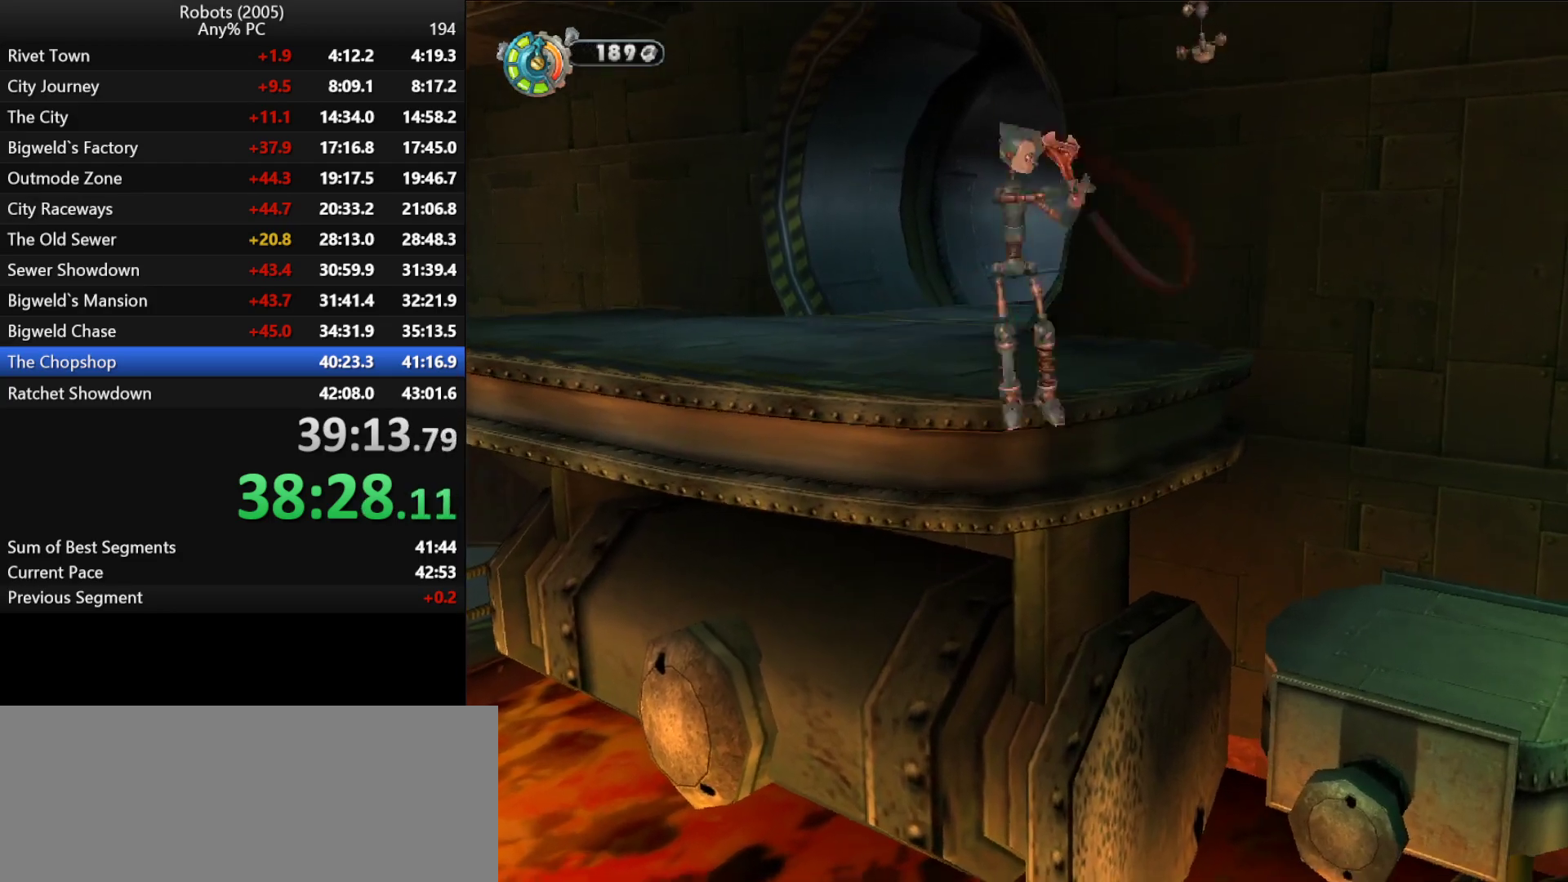
{"keys": [], "events": [[100, "p", "up"], [183, "p", "down"], [283, "p", "up"], [383, "p", "down"], [483, "p", "up"]]}
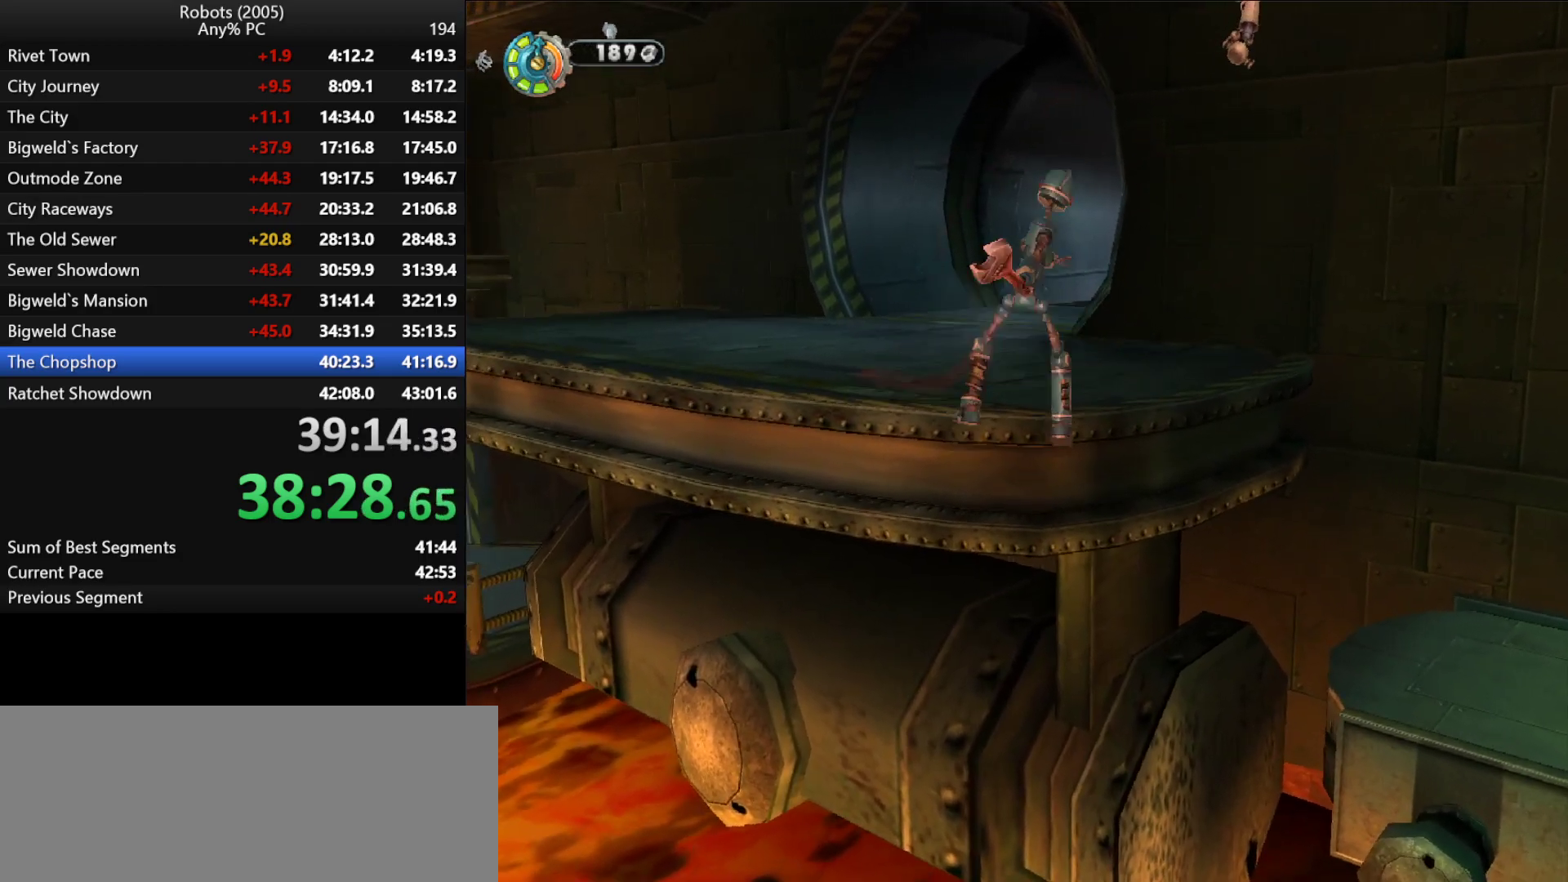
{"keys": ["p"], "events": [[83, "p", "down"], [150, "p", "up"], [200, "p", "down"], [350, "p", "up"], [450, "p", "down"]]}
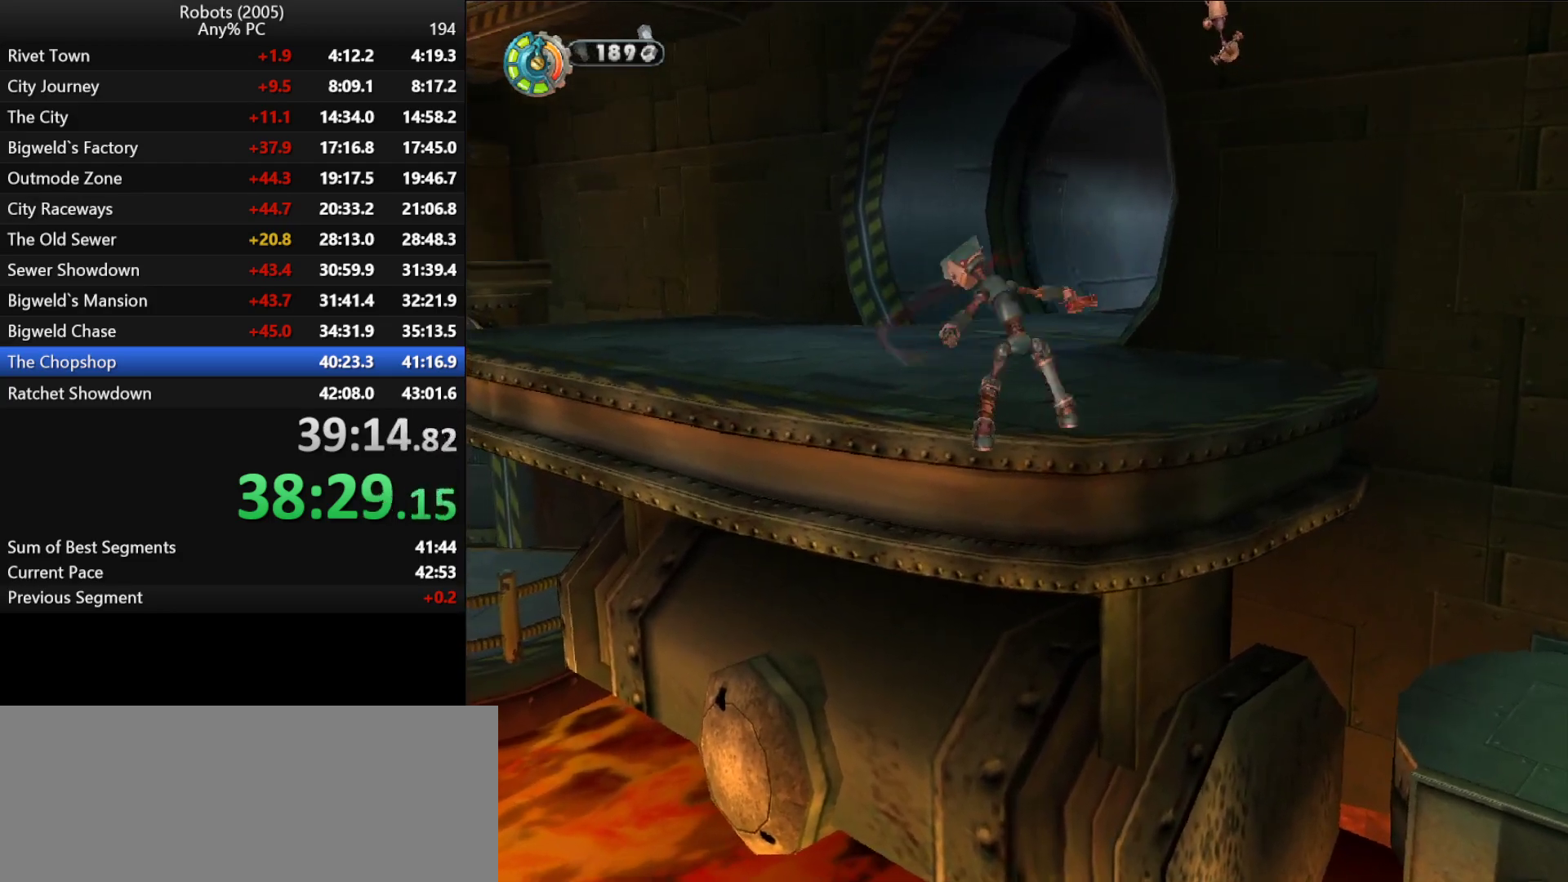
{"keys": ["p"], "events": [[33, "p", "up"], [133, "p", "down"], [233, "p", "up"], [283, "p", "down"], [416, "p", "up"], [466, "p", "down"]]}
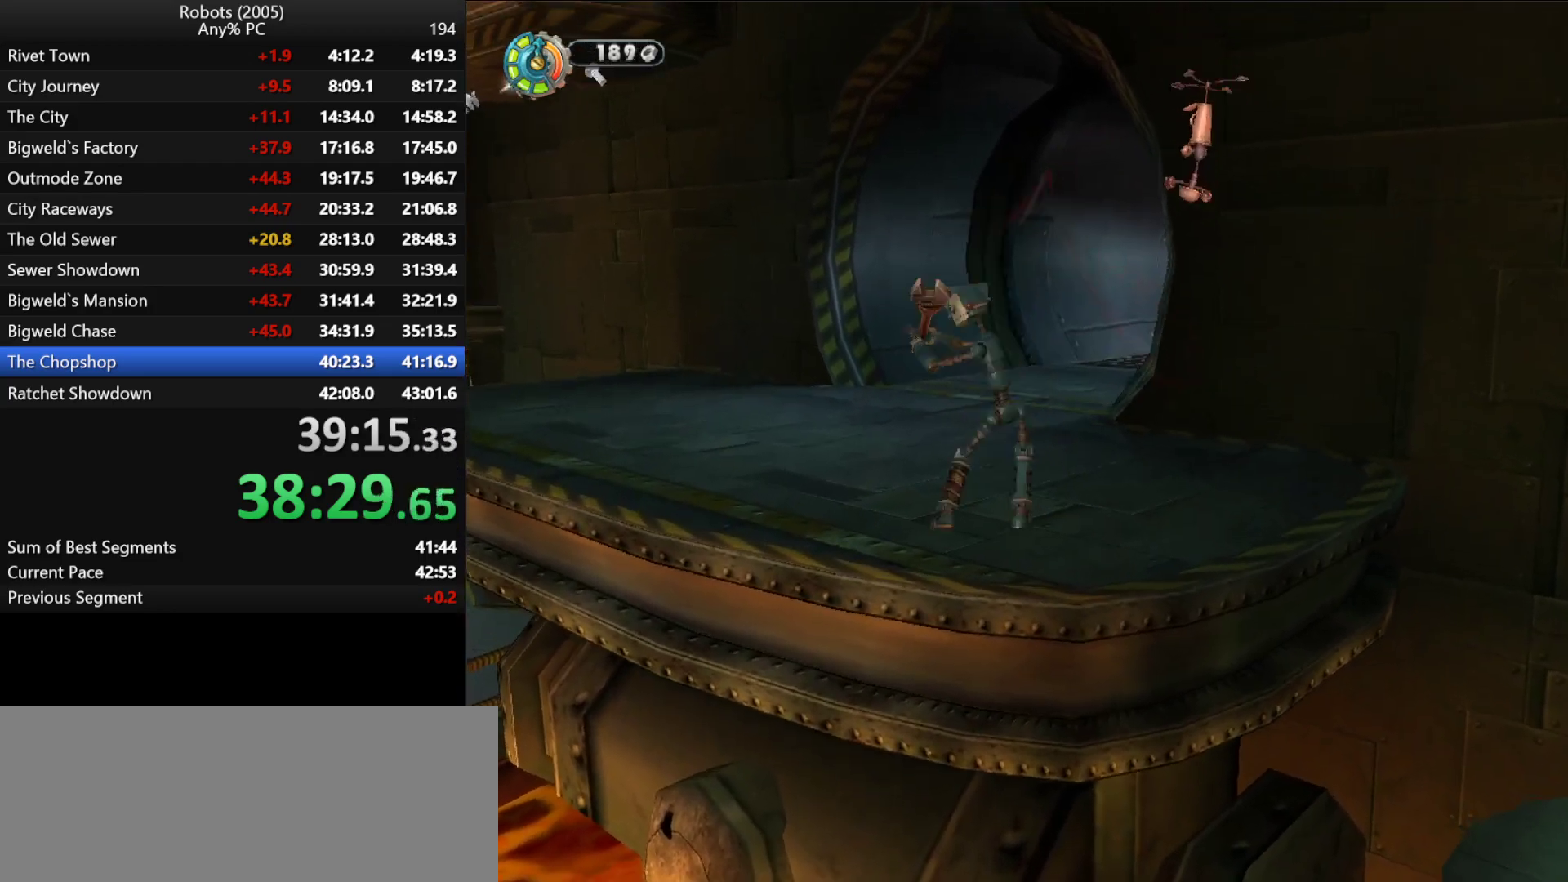
{"keys": [], "events": [[50, "p", "up"], [150, "p", "down"], [250, "p", "up"], [333, "p", "down"], [433, "p", "up"]]}
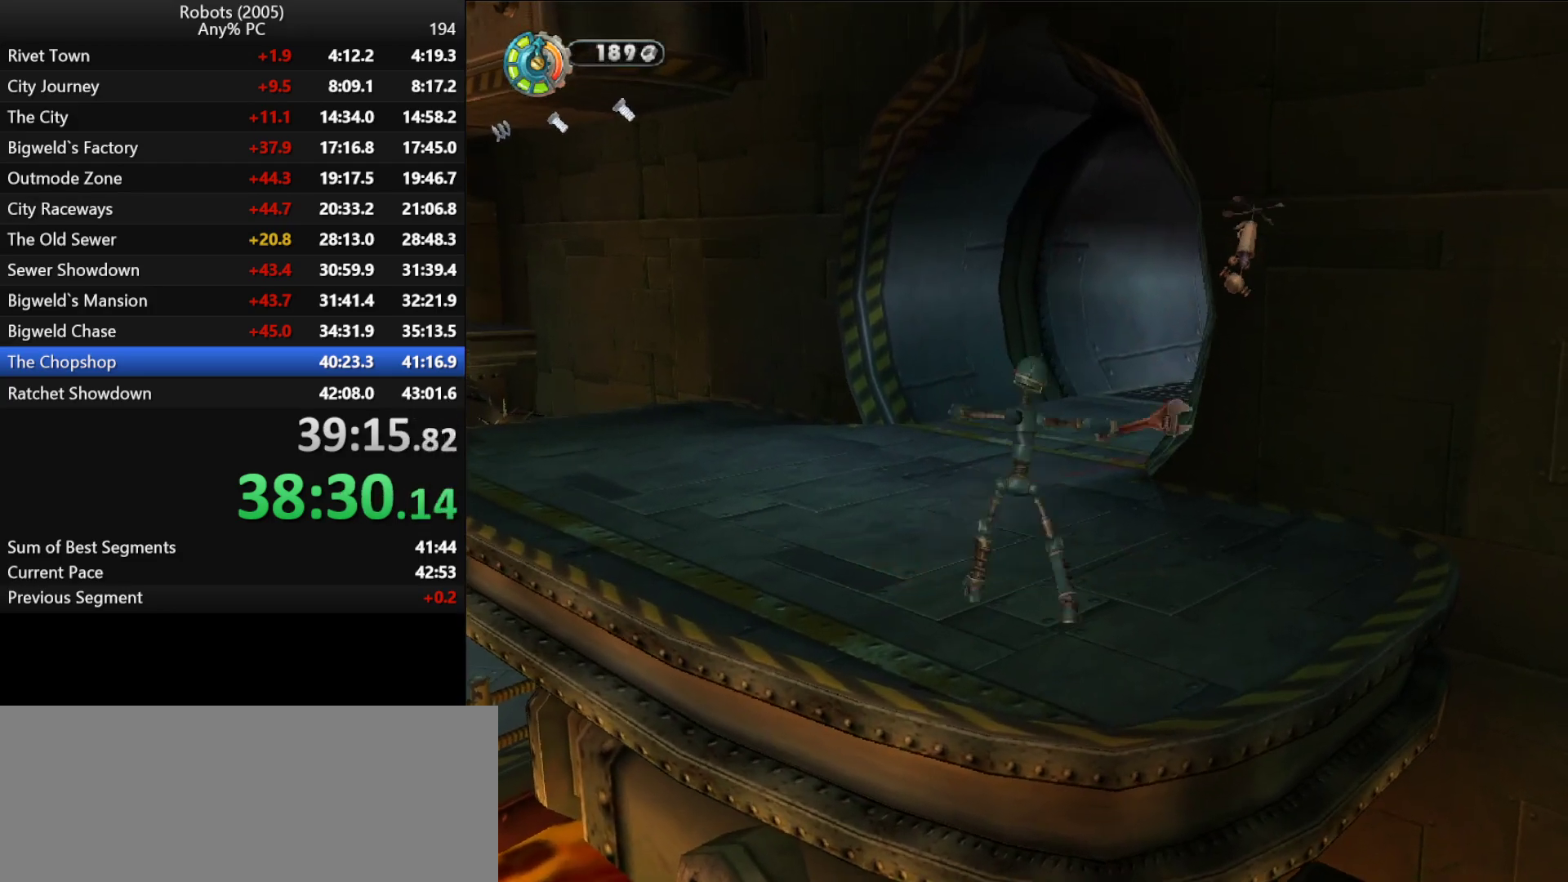
{"keys": [], "events": [[16, "p", "down"], [116, "p", "up"], [166, "p", "down"], [300, "p", "up"], [350, "p", "down"], [483, "p", "up"]]}
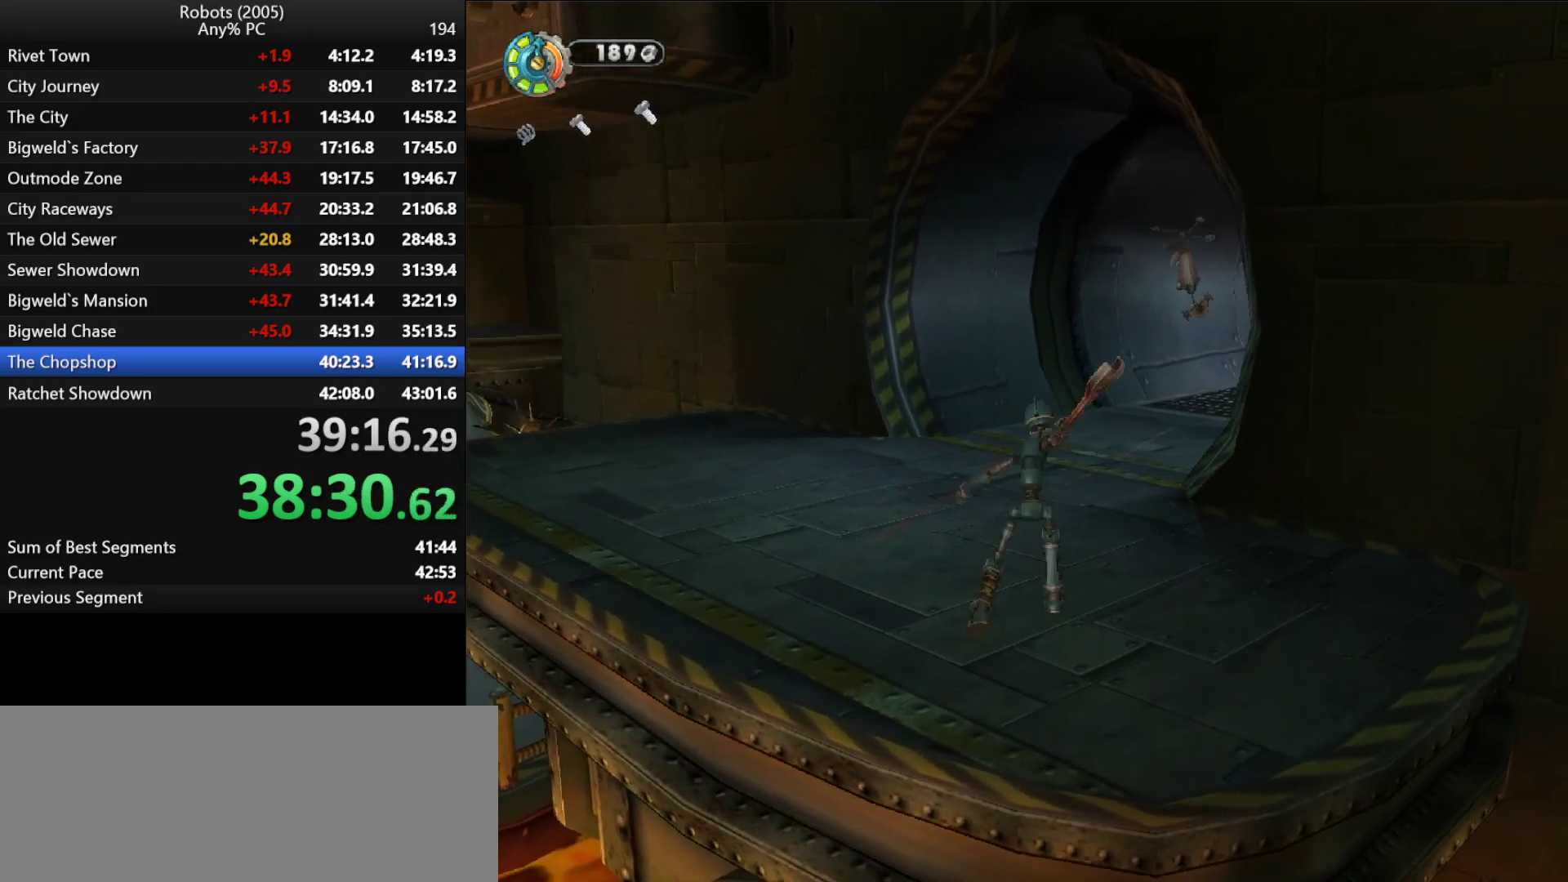
{"keys": [], "events": [[33, "p", "down"], [116, "p", "up"], [216, "p", "down"], [316, "p", "up"], [400, "p", "down"], [500, "p", "up"]]}